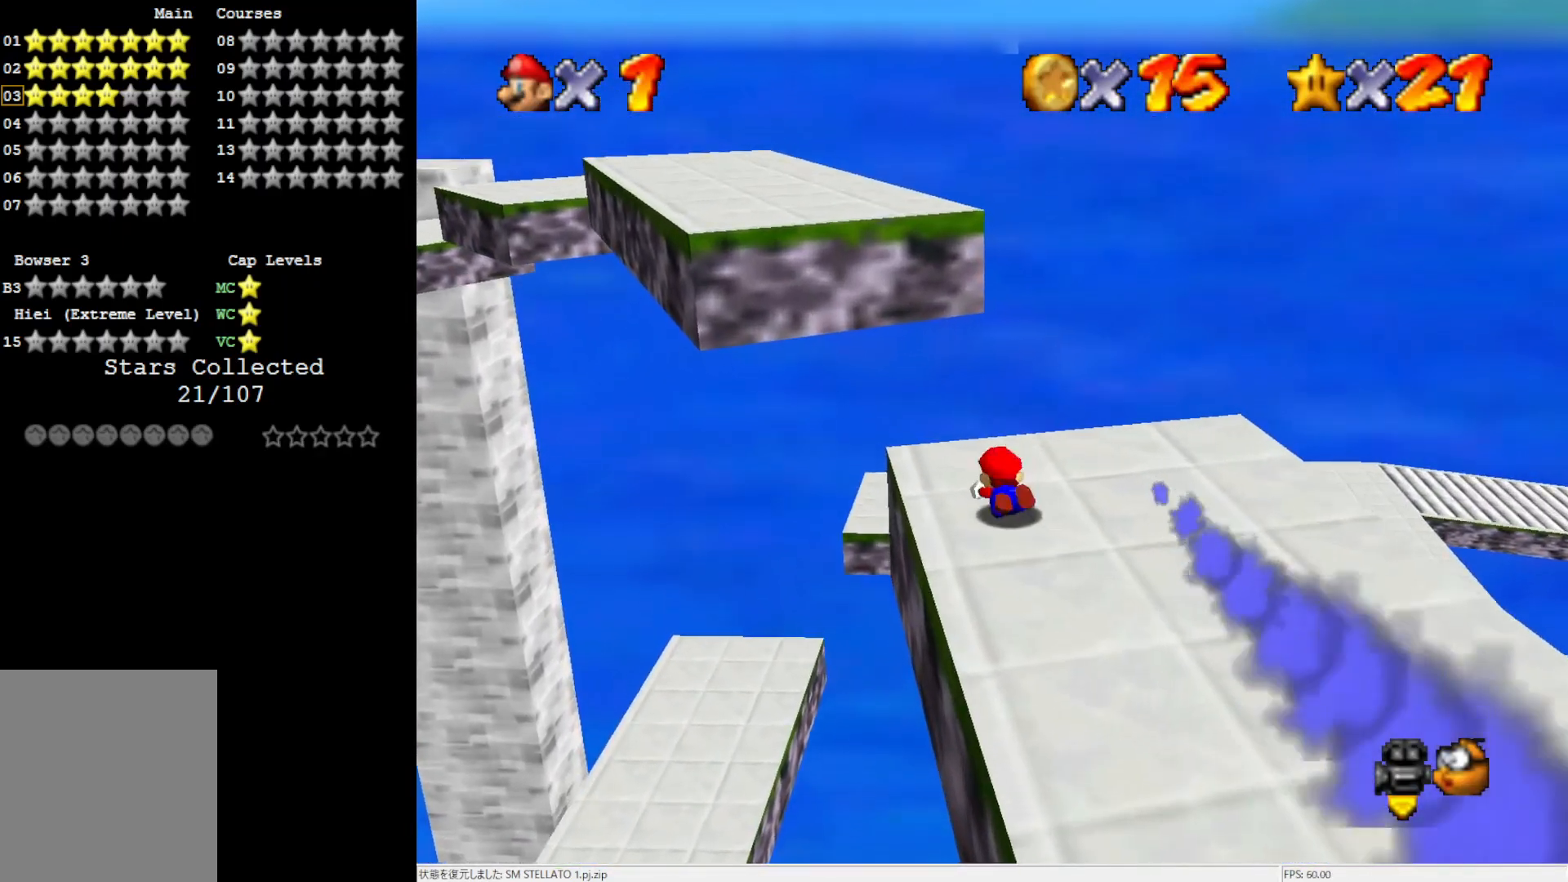
Gameplay with a controller (Nintendo layout); each line is a JSON object with the inputs held at the frame after it. "events" lists button and stick changes between this image and that frame as [ms after this image, input, new state], when the widget could be followed in between. Not read: L3 R3.
{"buttons": [], "left_stick": "down-right", "events": [[33, "A", "down"], [200, "A", "up"], [417, "left_stick", "down-right"]]}
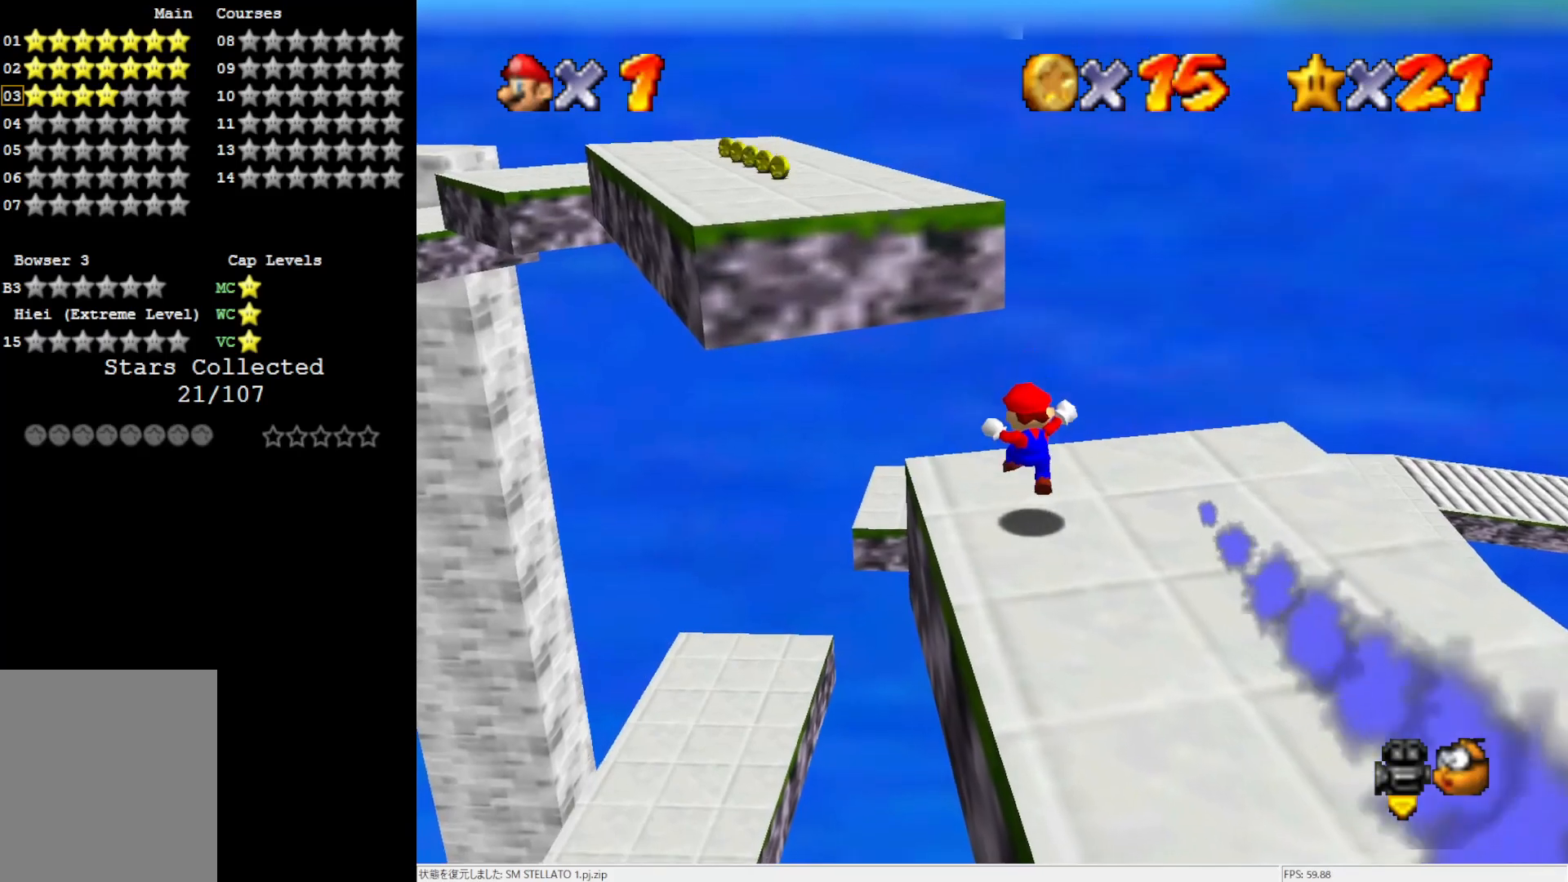
{"buttons": ["A"], "left_stick": "up-left", "events": [[117, "A", "down"], [117, "B", "down"], [150, "left_stick", "center"], [200, "A", "up"], [200, "B", "up"], [267, "left_stick", "up-left"], [500, "A", "down"]]}
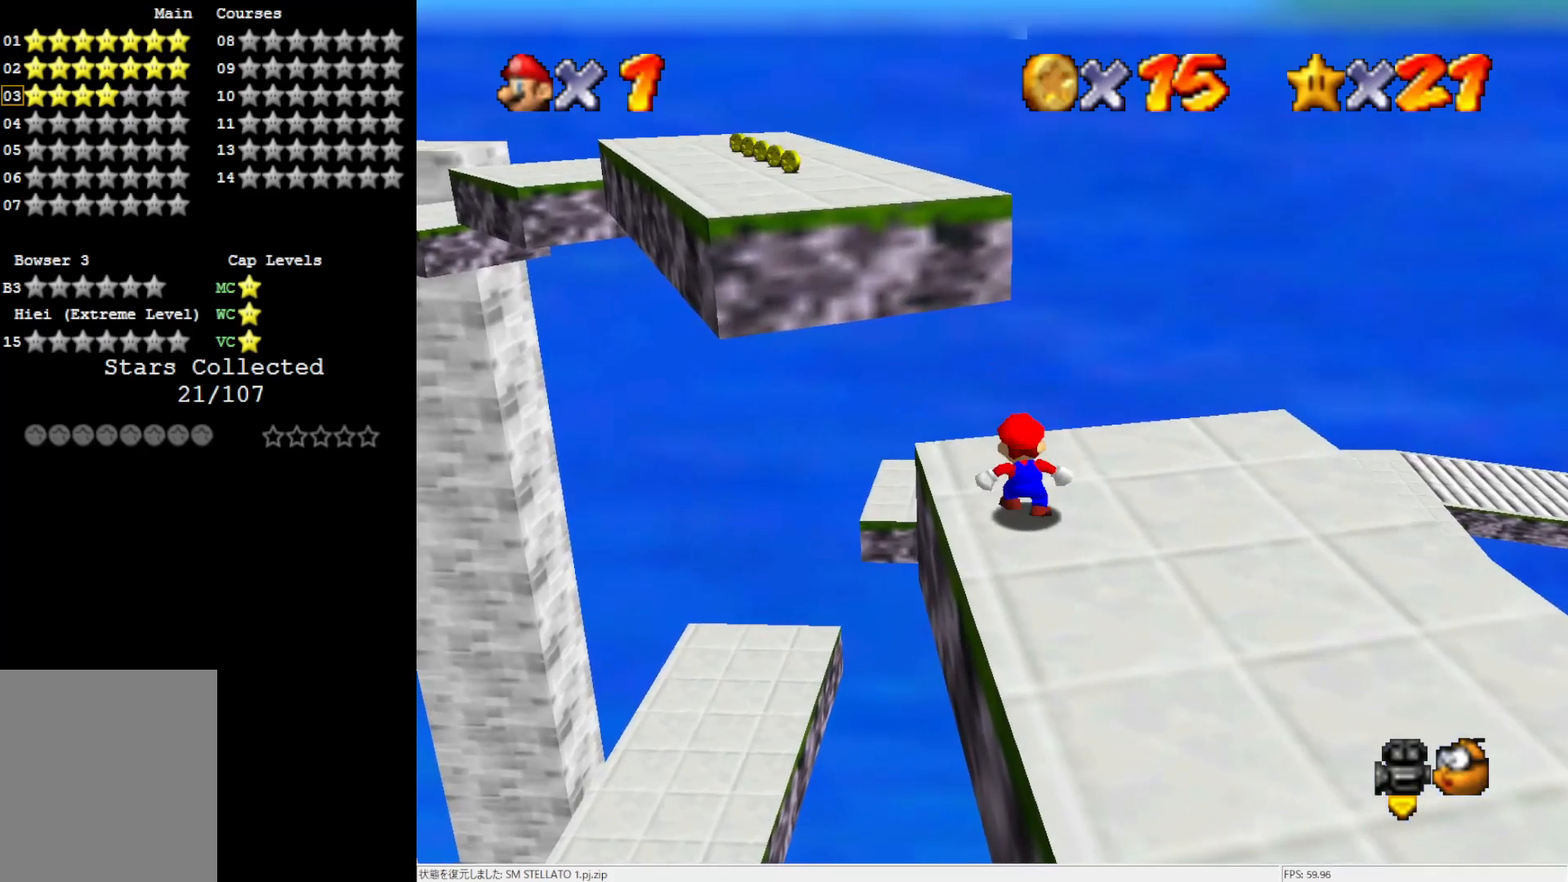
{"buttons": [], "left_stick": "center", "events": [[117, "A", "up"], [383, "left_stick", "up-right"], [433, "left_stick", "center"]]}
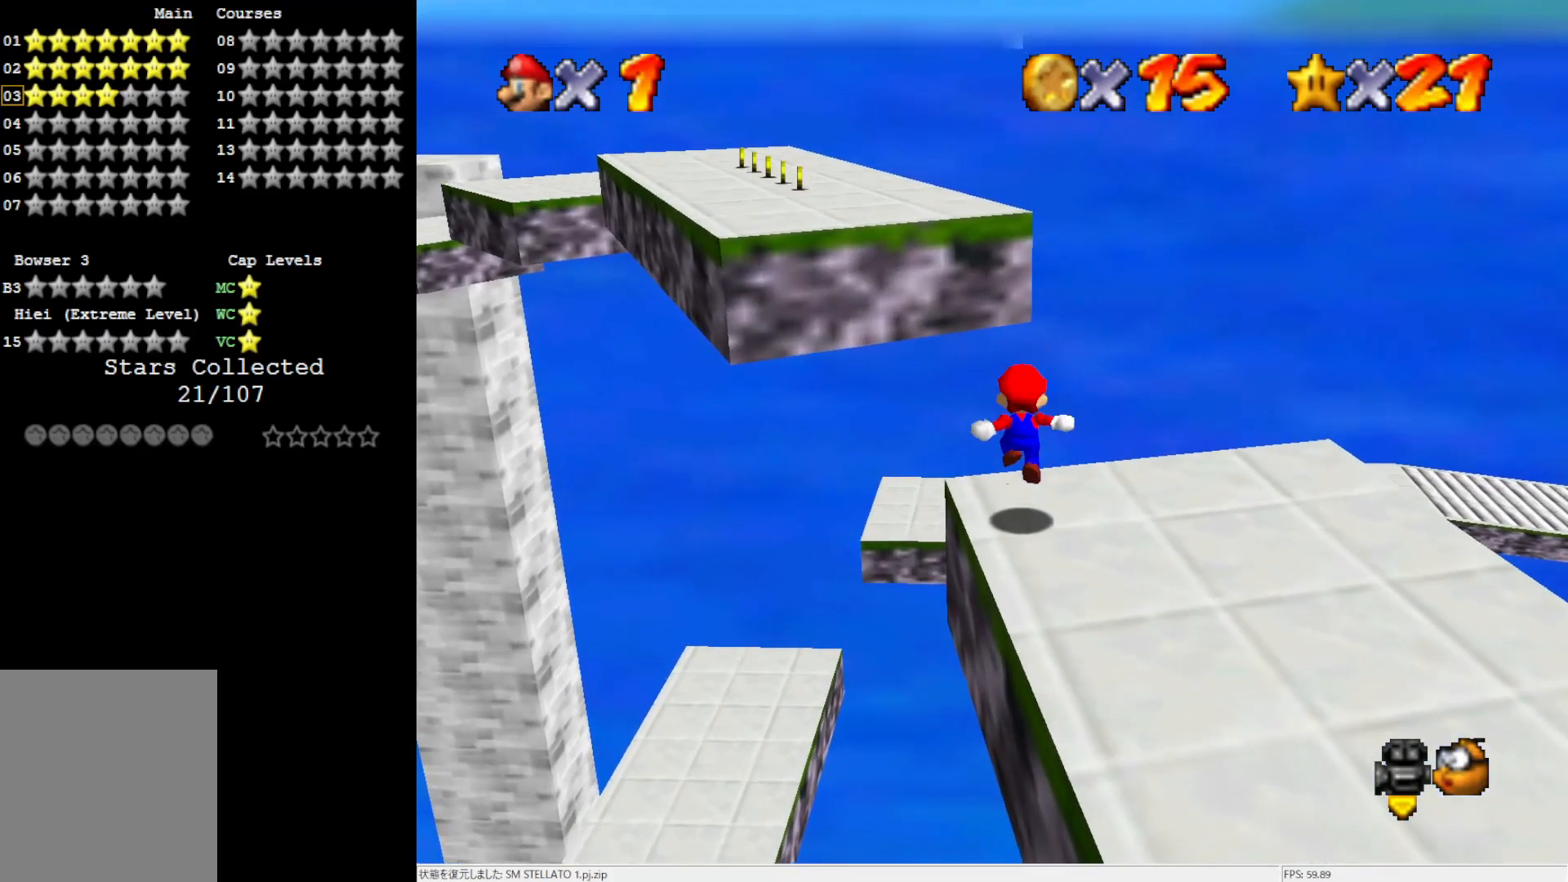
{"buttons": [], "left_stick": "down-right", "events": [[233, "left_stick", "right"], [467, "left_stick", "down-right"]]}
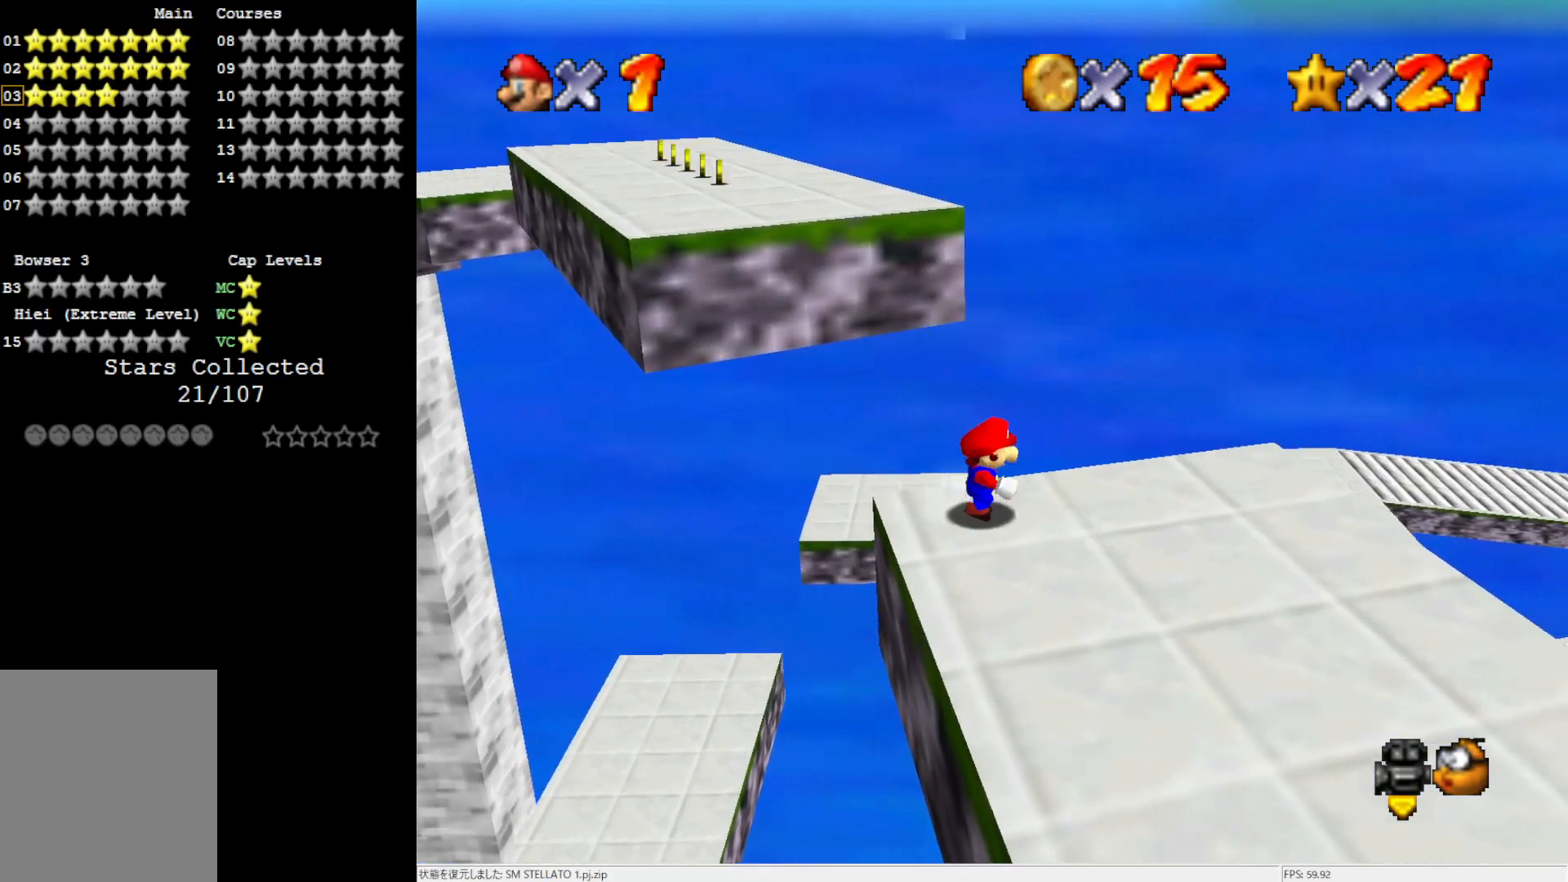
{"buttons": [], "left_stick": "down", "events": [[117, "left_stick", "down"]]}
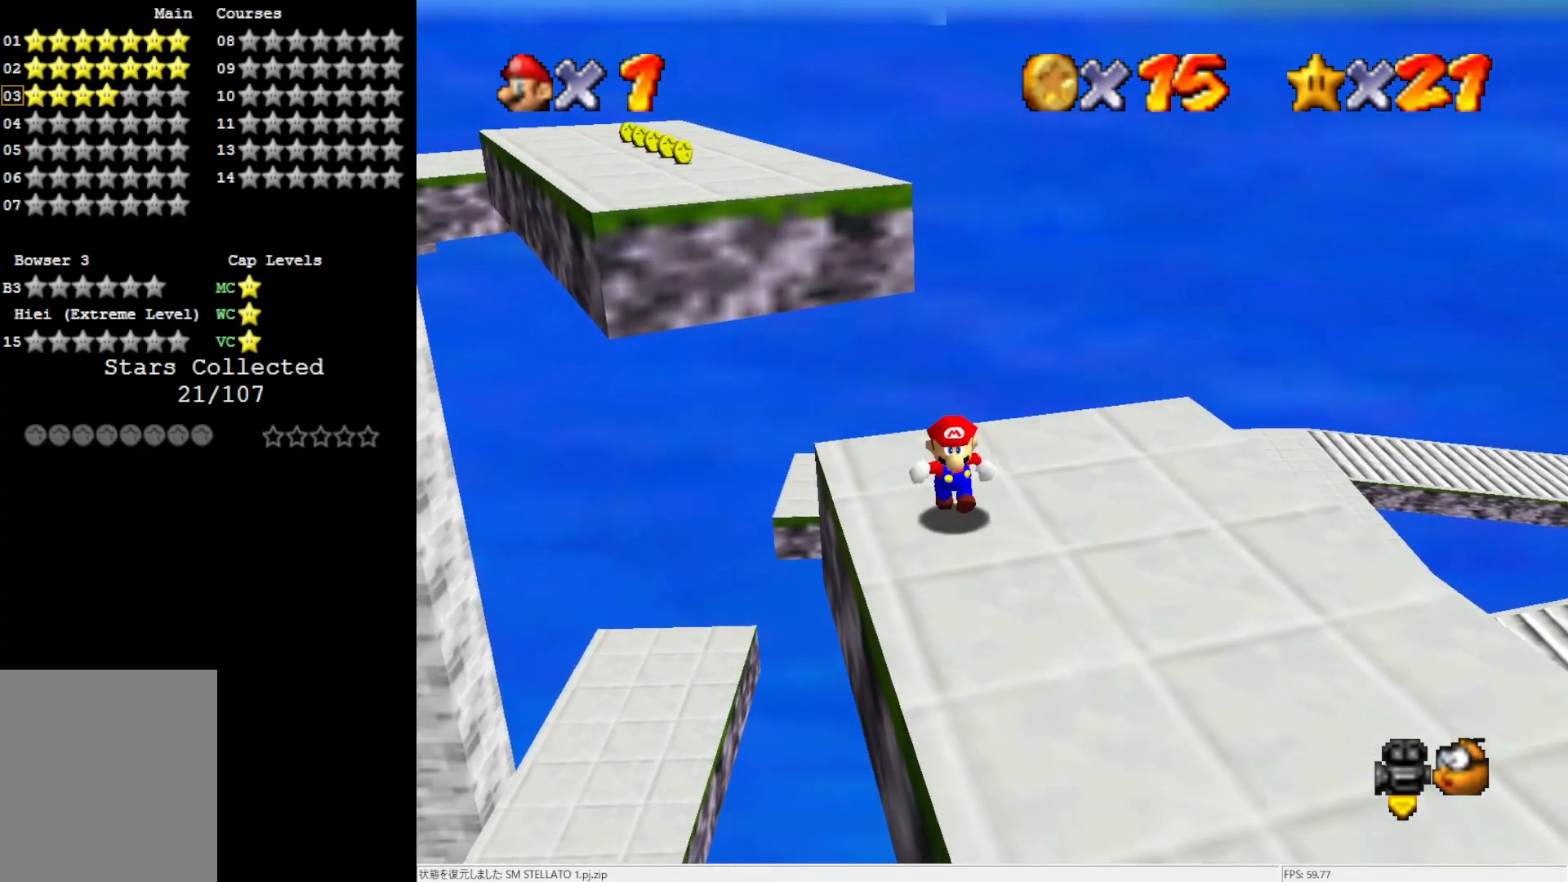
{"buttons": ["A"], "left_stick": "down-right", "events": [[233, "left_stick", "up-left"], [300, "A", "down"], [417, "left_stick", "down-right"]]}
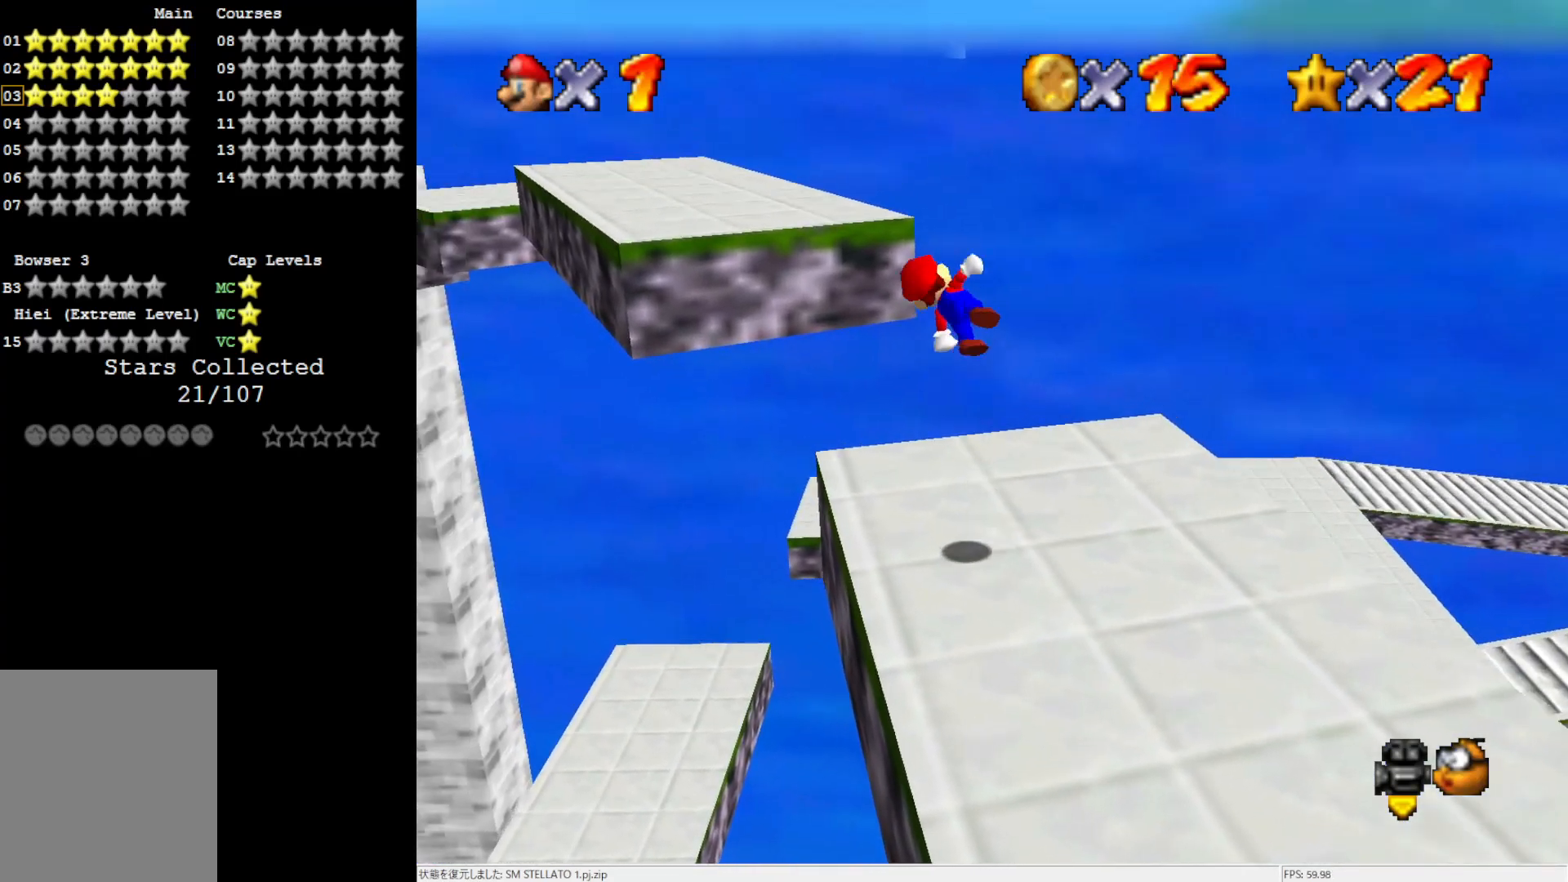
{"buttons": [], "left_stick": "center", "events": [[167, "A", "up"], [467, "left_stick", "center"]]}
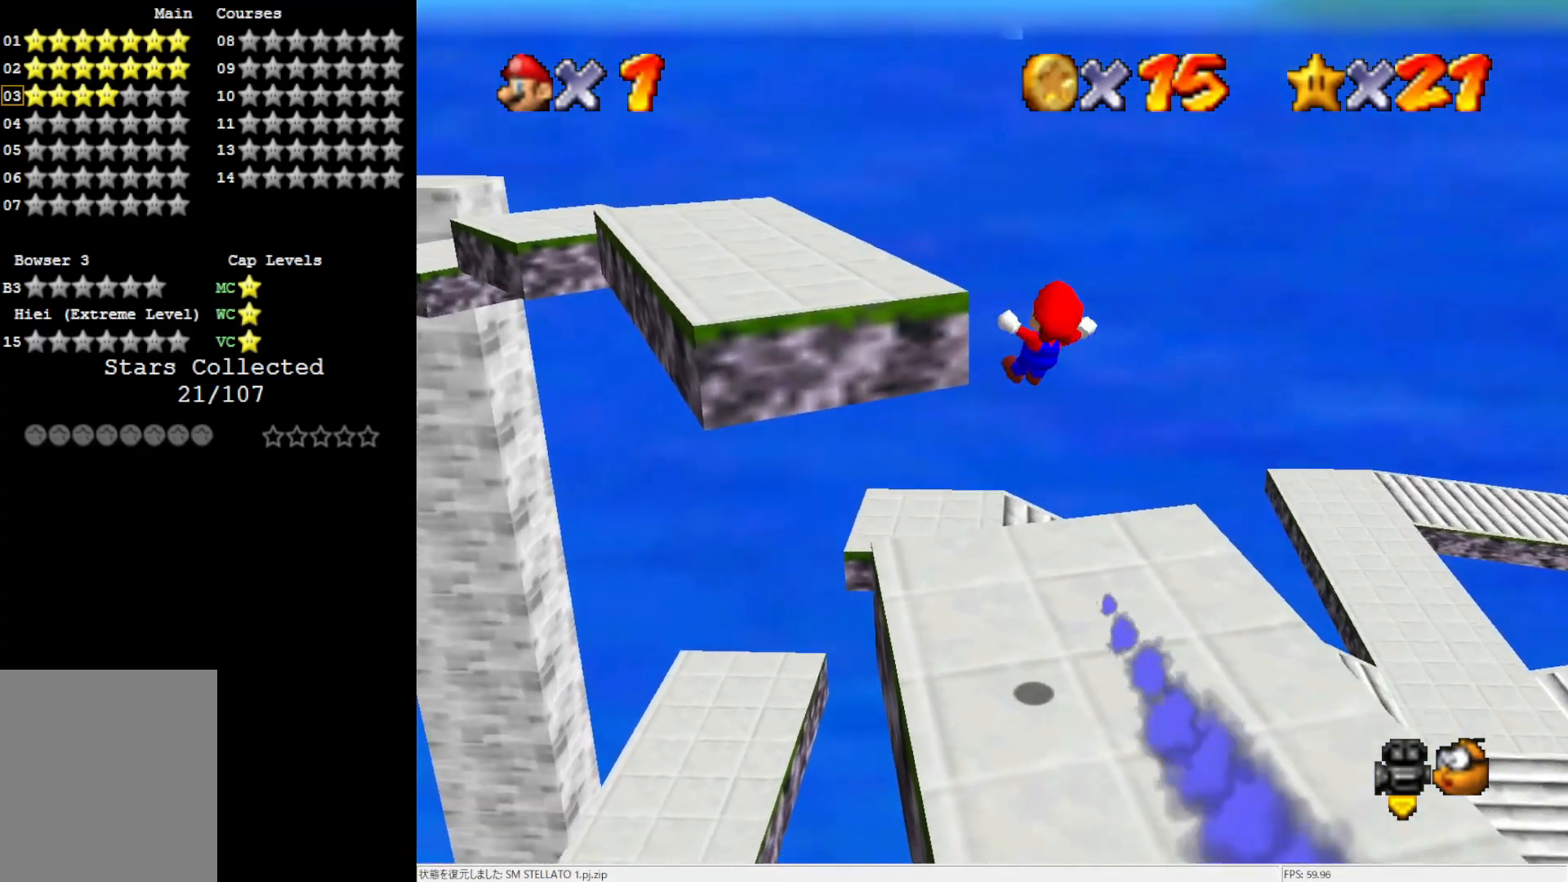
{"buttons": ["A"], "left_stick": "up-left", "events": [[50, "left_stick", "up-left"], [467, "A", "down"]]}
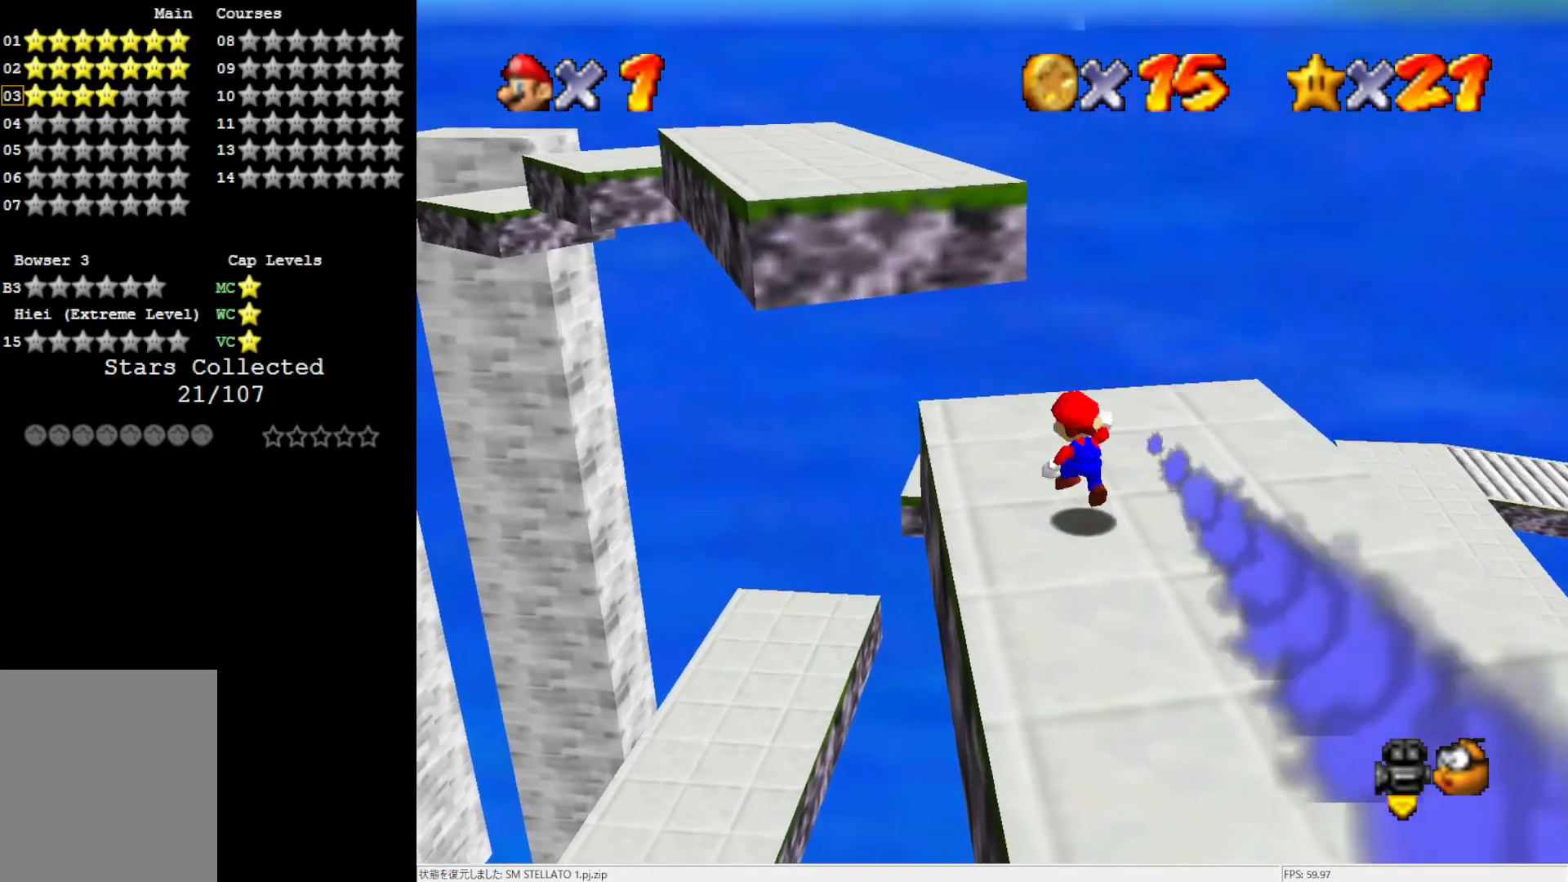
{"buttons": [], "left_stick": "up", "events": [[183, "A", "up"], [433, "left_stick", "up"]]}
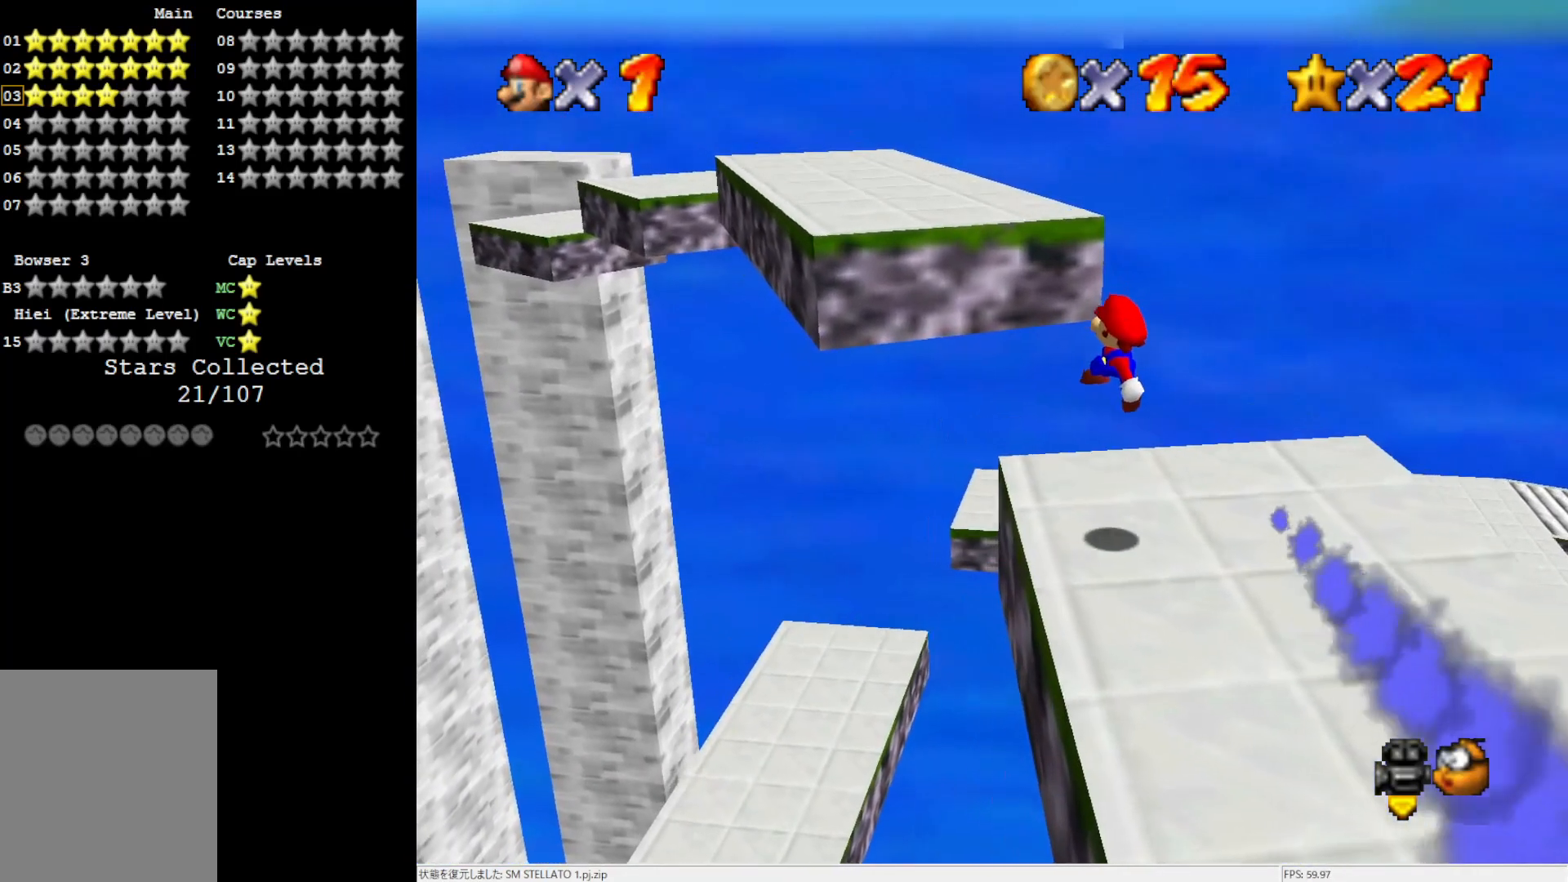
{"buttons": ["A"], "left_stick": "up", "events": [[283, "A", "down"]]}
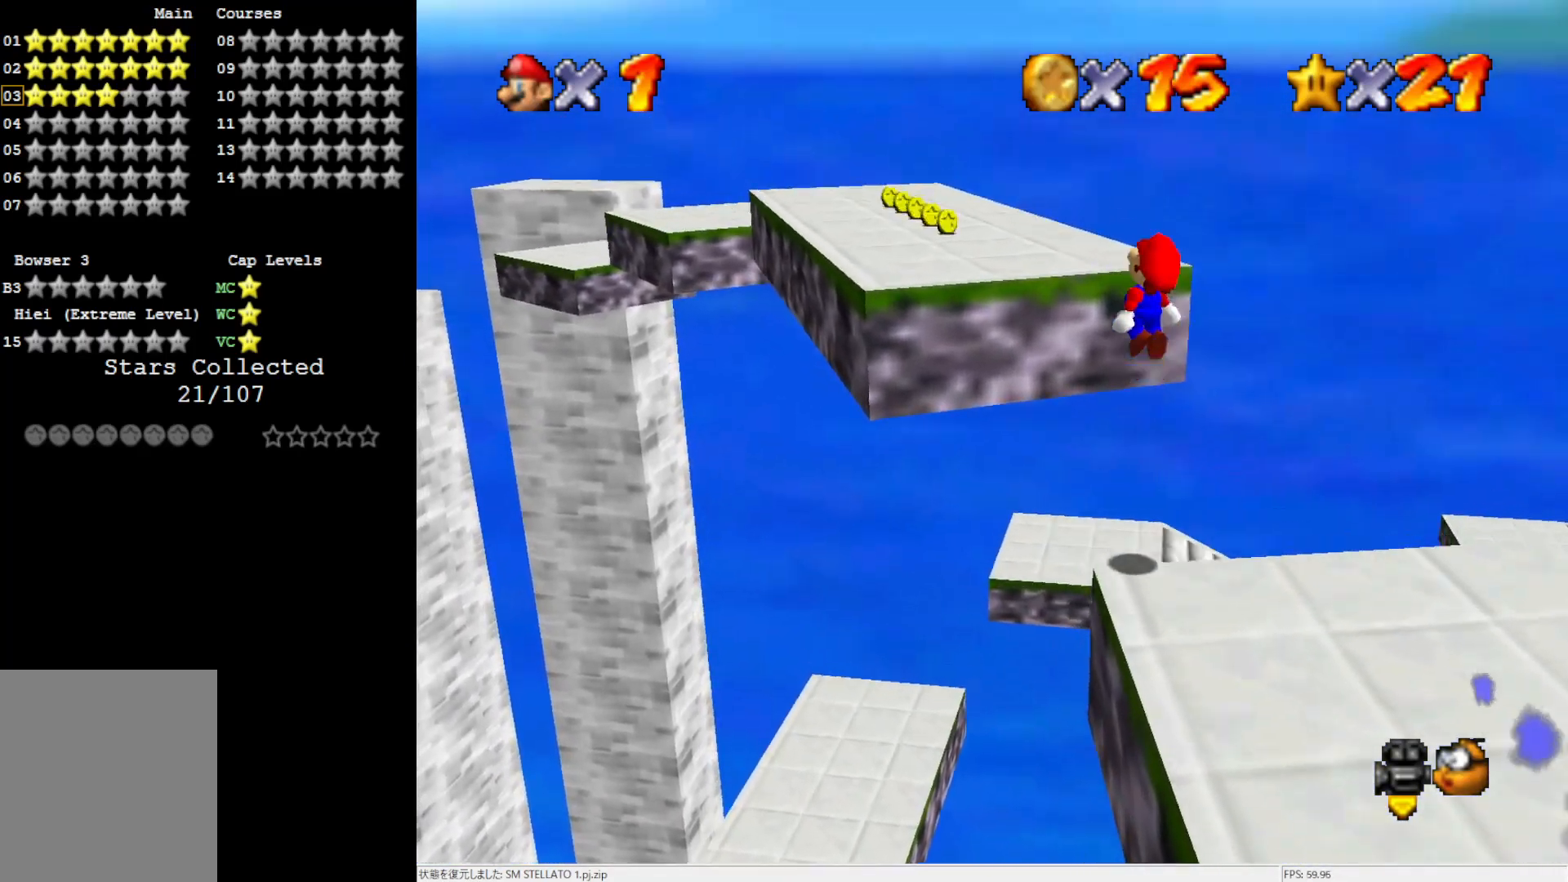
{"buttons": ["A", "B"], "left_stick": "right", "events": [[350, "left_stick", "right"], [483, "B", "down"]]}
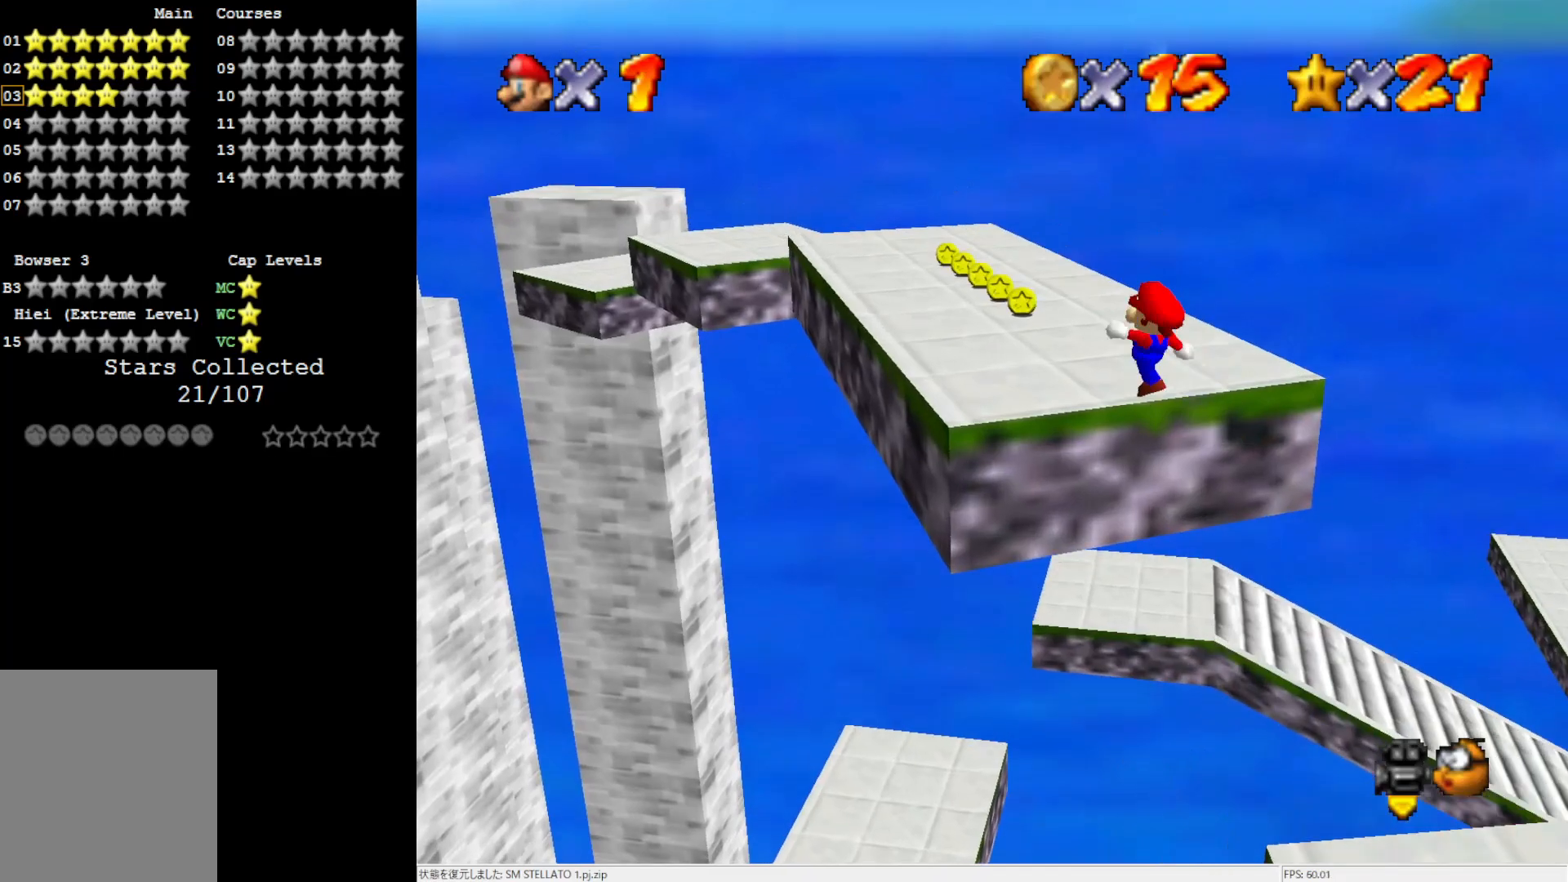
{"buttons": [], "left_stick": "up", "events": [[117, "left_stick", "up-left"], [150, "B", "up"], [167, "A", "up"], [317, "C_RIGHT", "down"], [400, "left_stick", "up"], [433, "C_RIGHT", "up"]]}
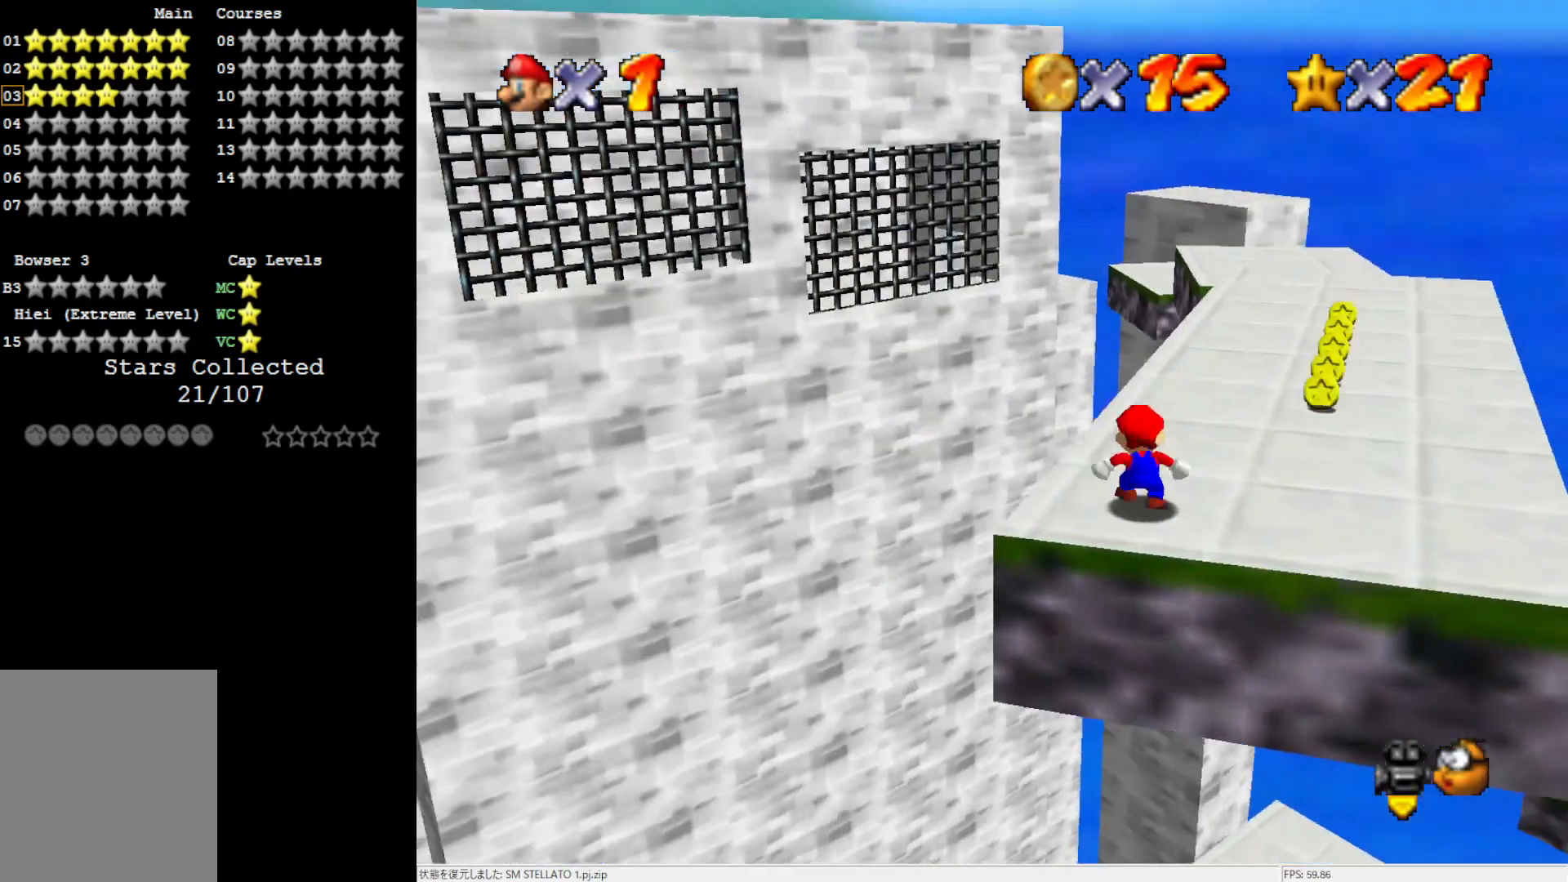
{"buttons": [], "left_stick": "up-right", "events": [[17, "left_stick", "up-right"]]}
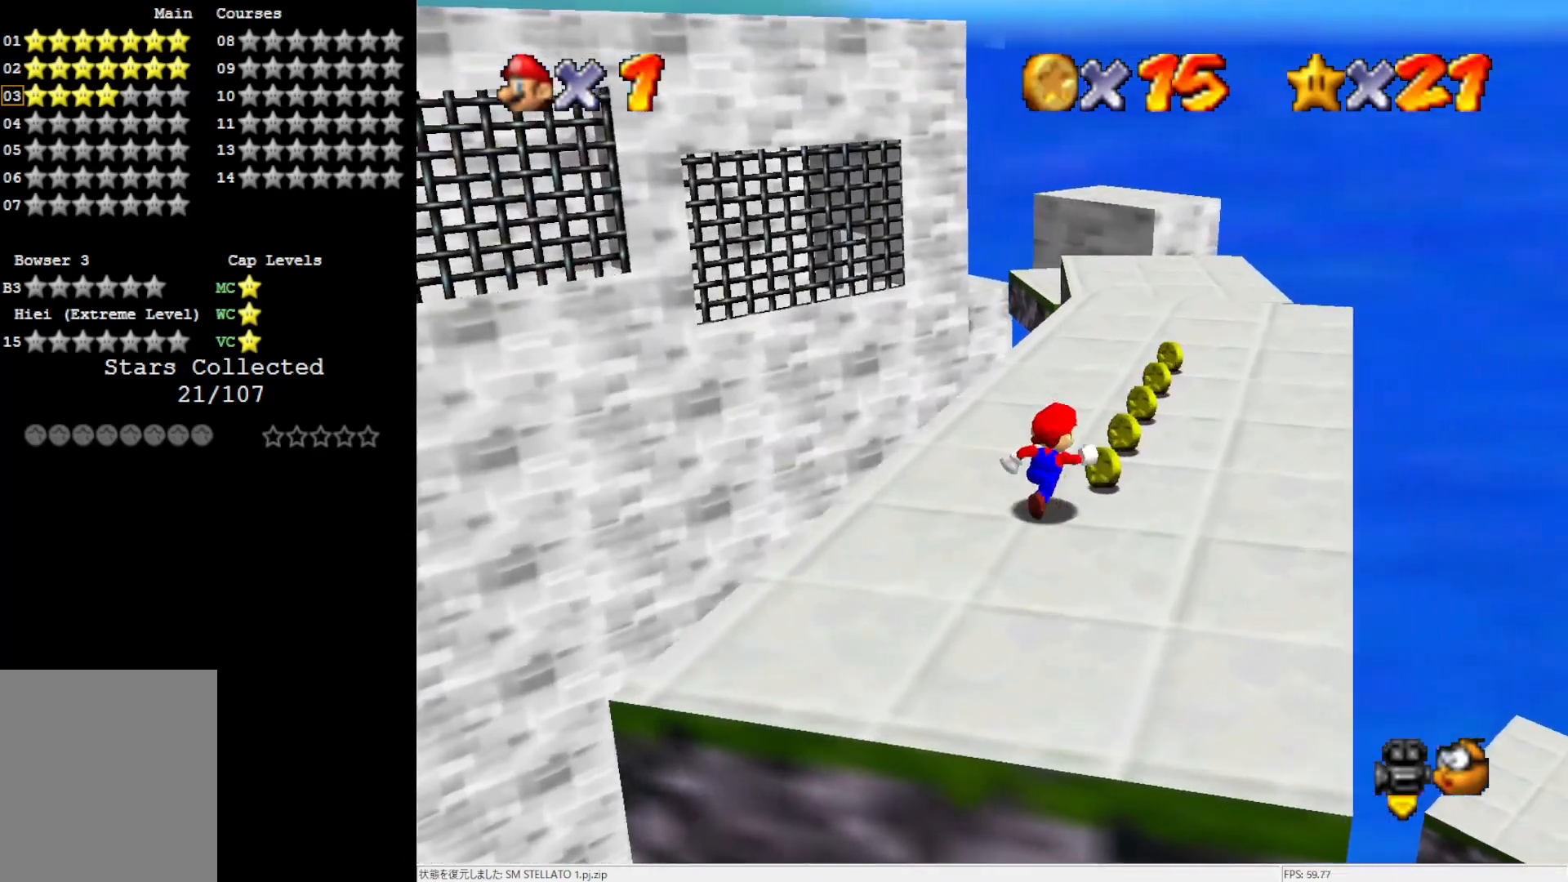
{"buttons": [], "left_stick": "up-right", "events": [[317, "left_stick", "up"], [483, "left_stick", "up-right"]]}
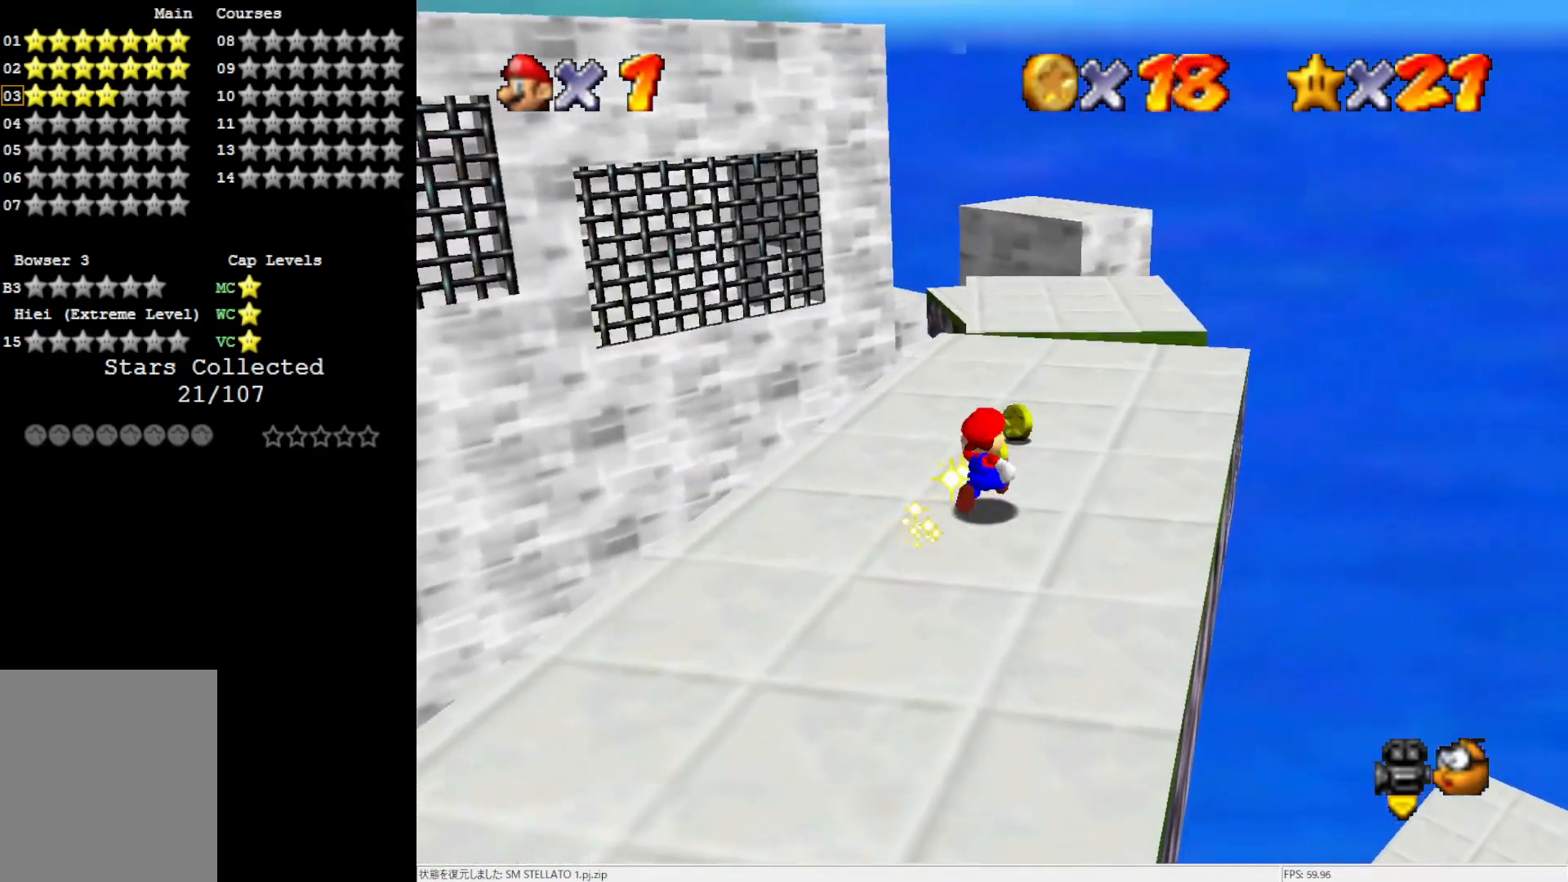
{"buttons": ["A", "Z"], "left_stick": "up", "events": [[250, "left_stick", "up"], [417, "Z", "down"], [433, "A", "down"]]}
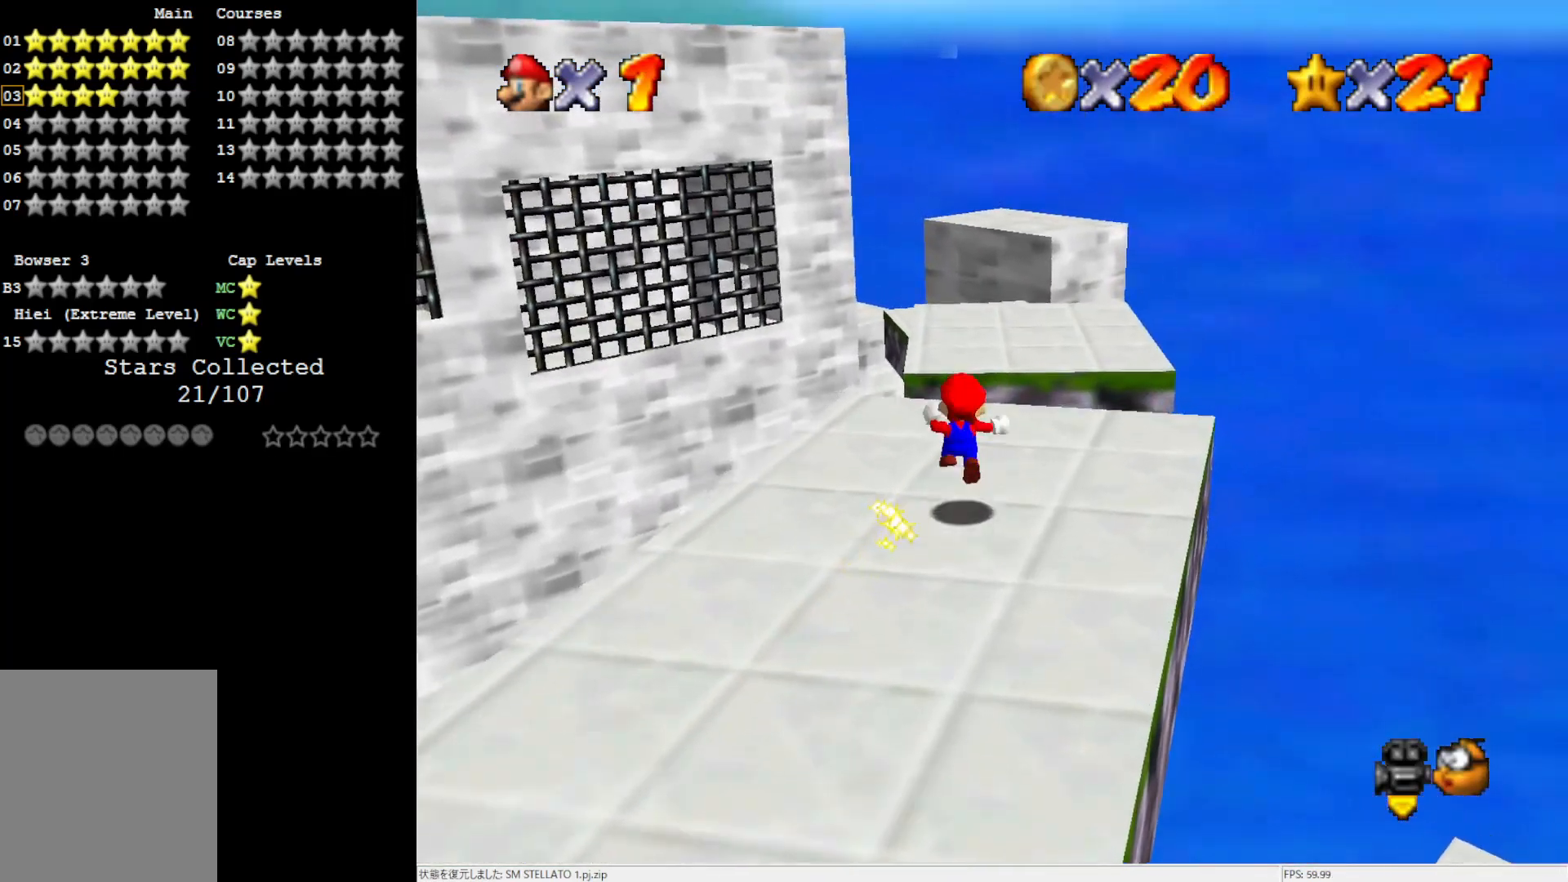
{"buttons": ["Z"], "left_stick": "up", "events": [[250, "A", "up"]]}
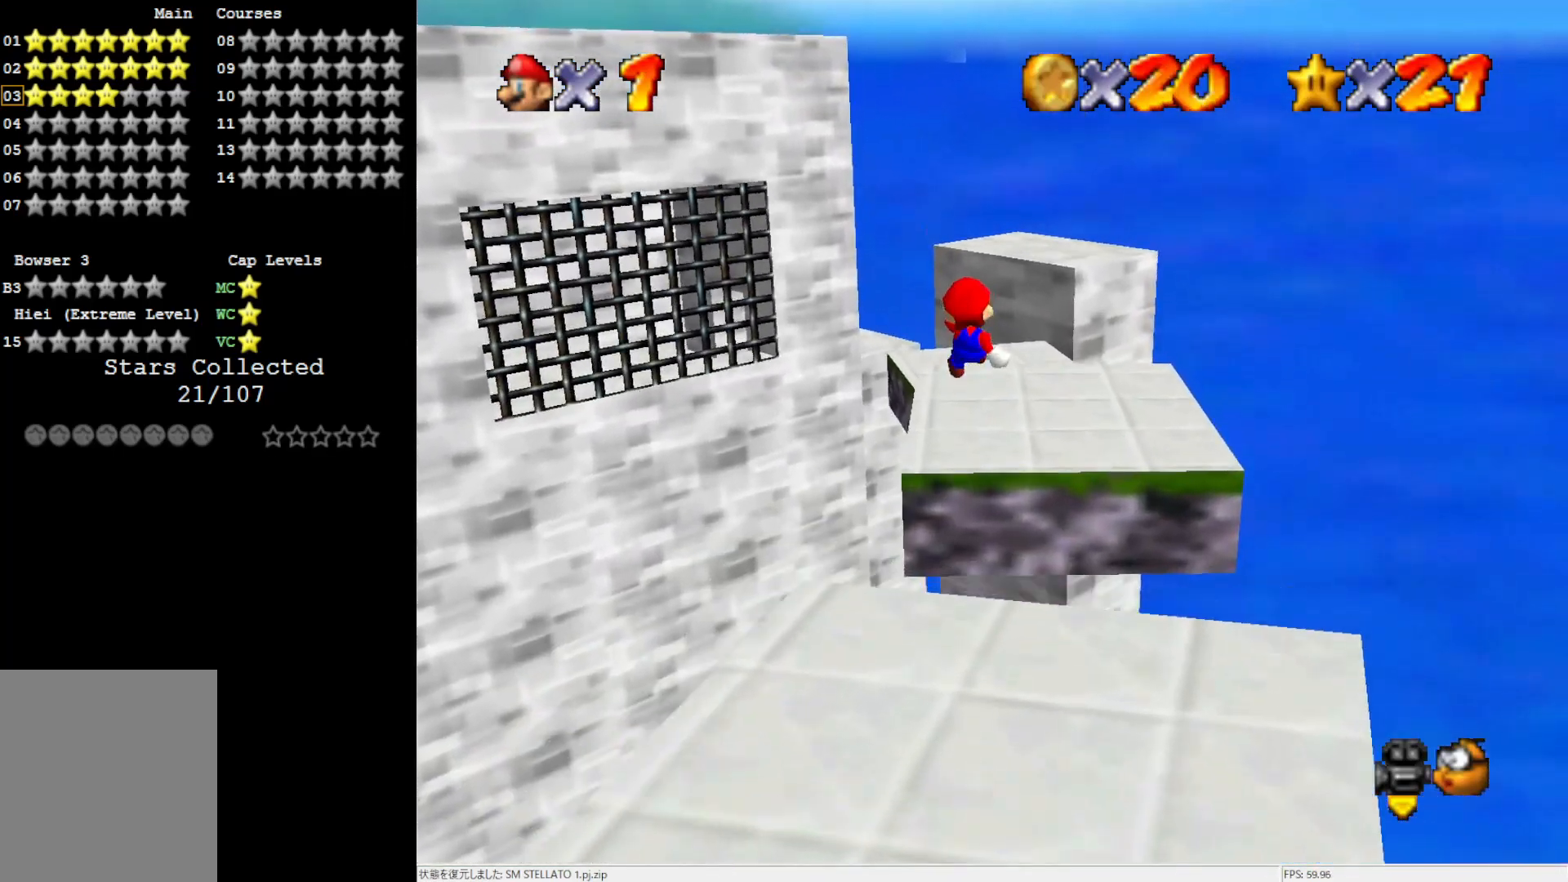
{"buttons": [], "left_stick": "up", "events": [[317, "Z", "up"]]}
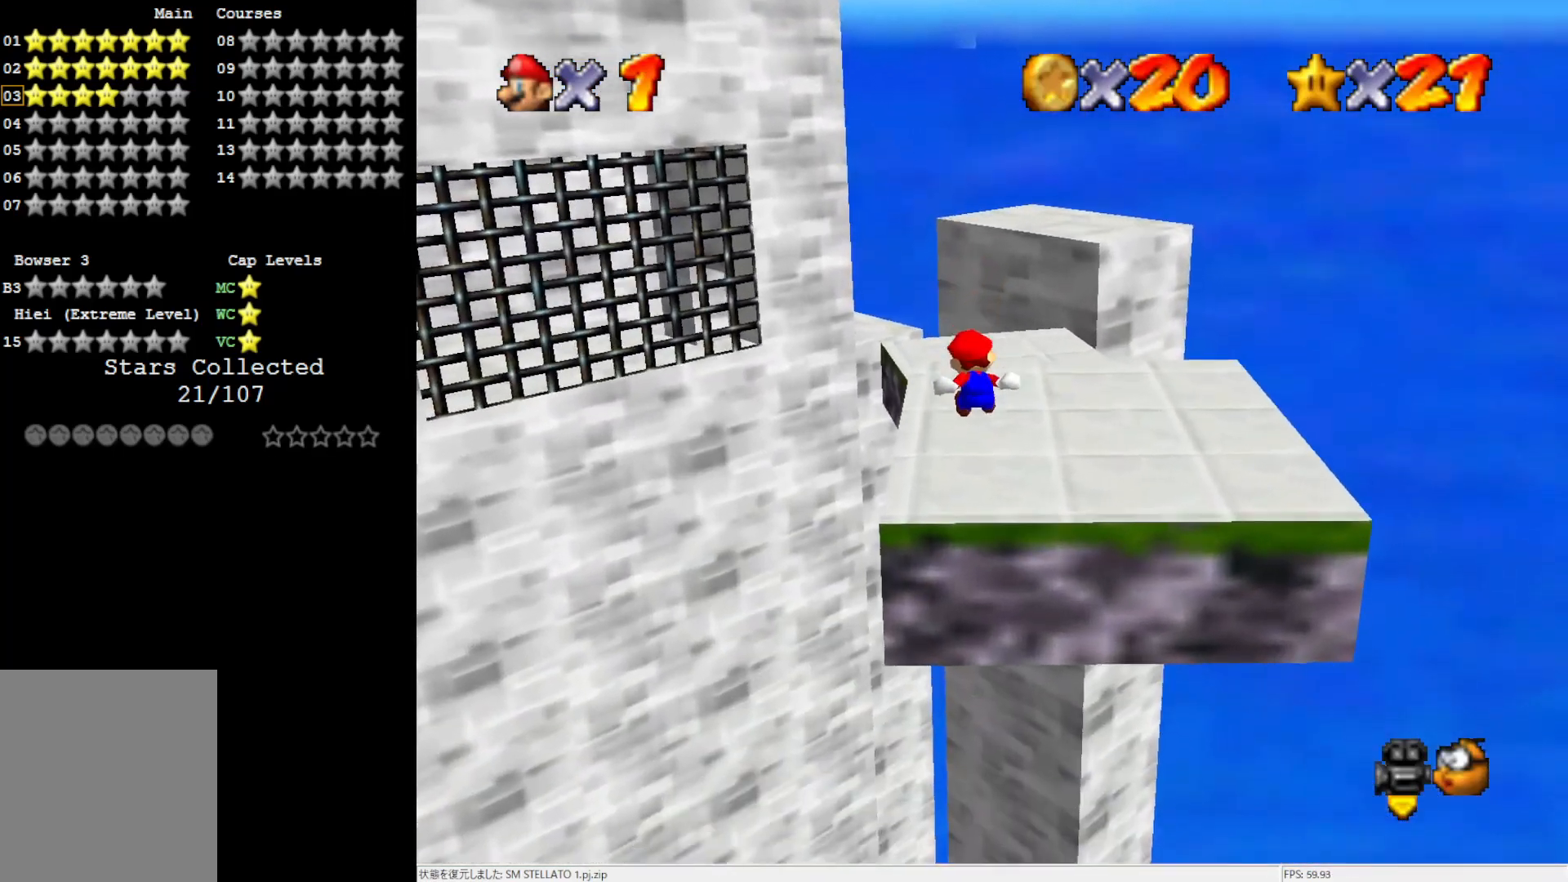
{"buttons": ["Z"], "left_stick": "up", "events": [[400, "Z", "down"]]}
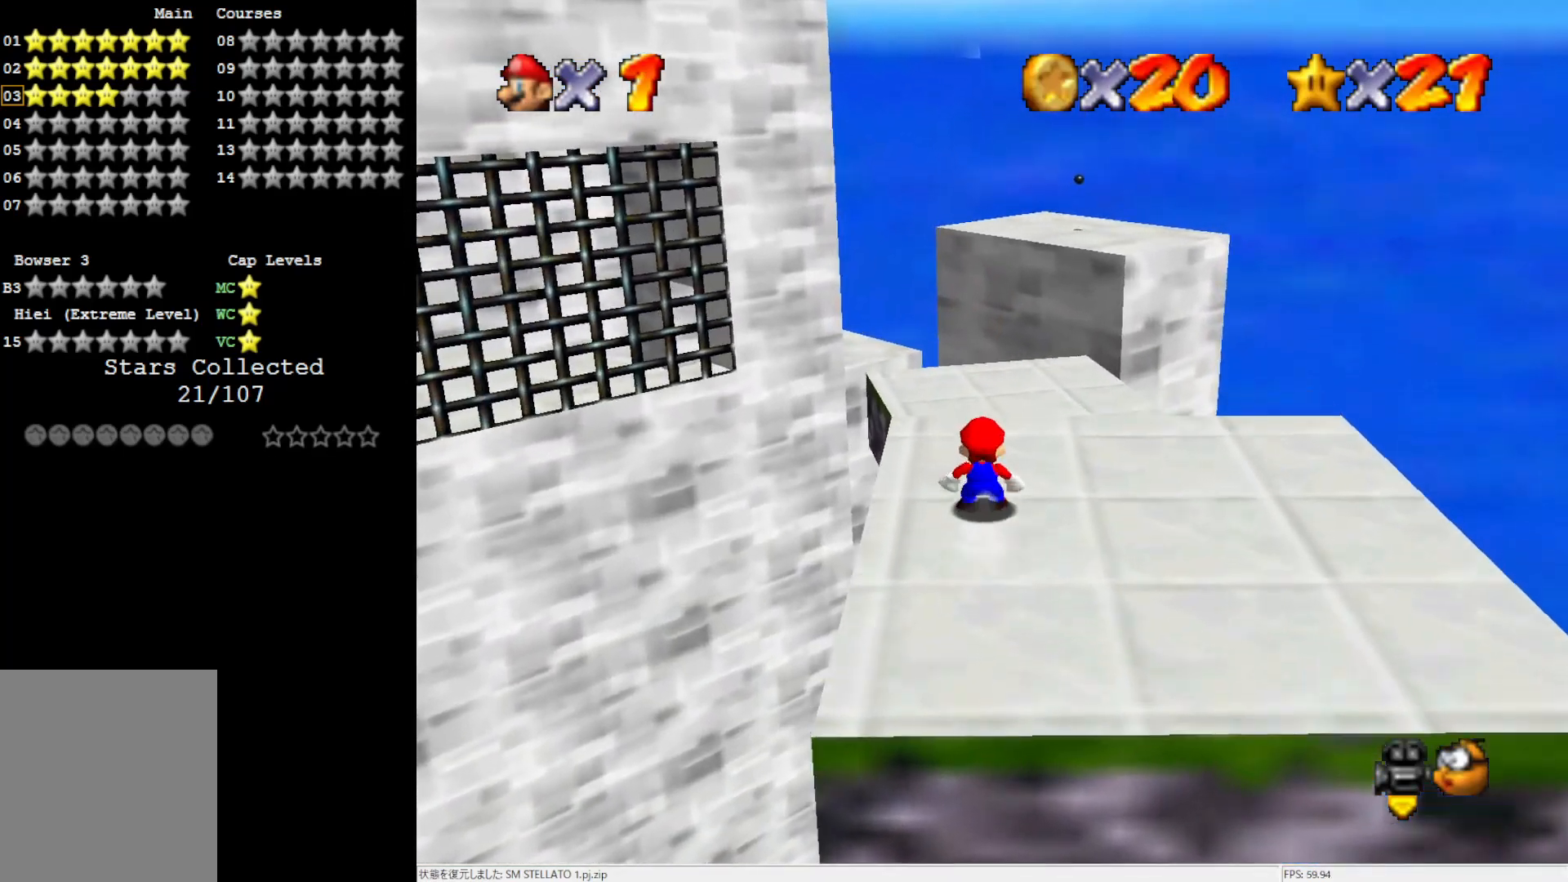
{"buttons": [], "left_stick": "right", "events": [[17, "A", "down"], [150, "left_stick", "up-right"], [183, "A", "up"], [283, "Z", "up"], [283, "left_stick", "right"]]}
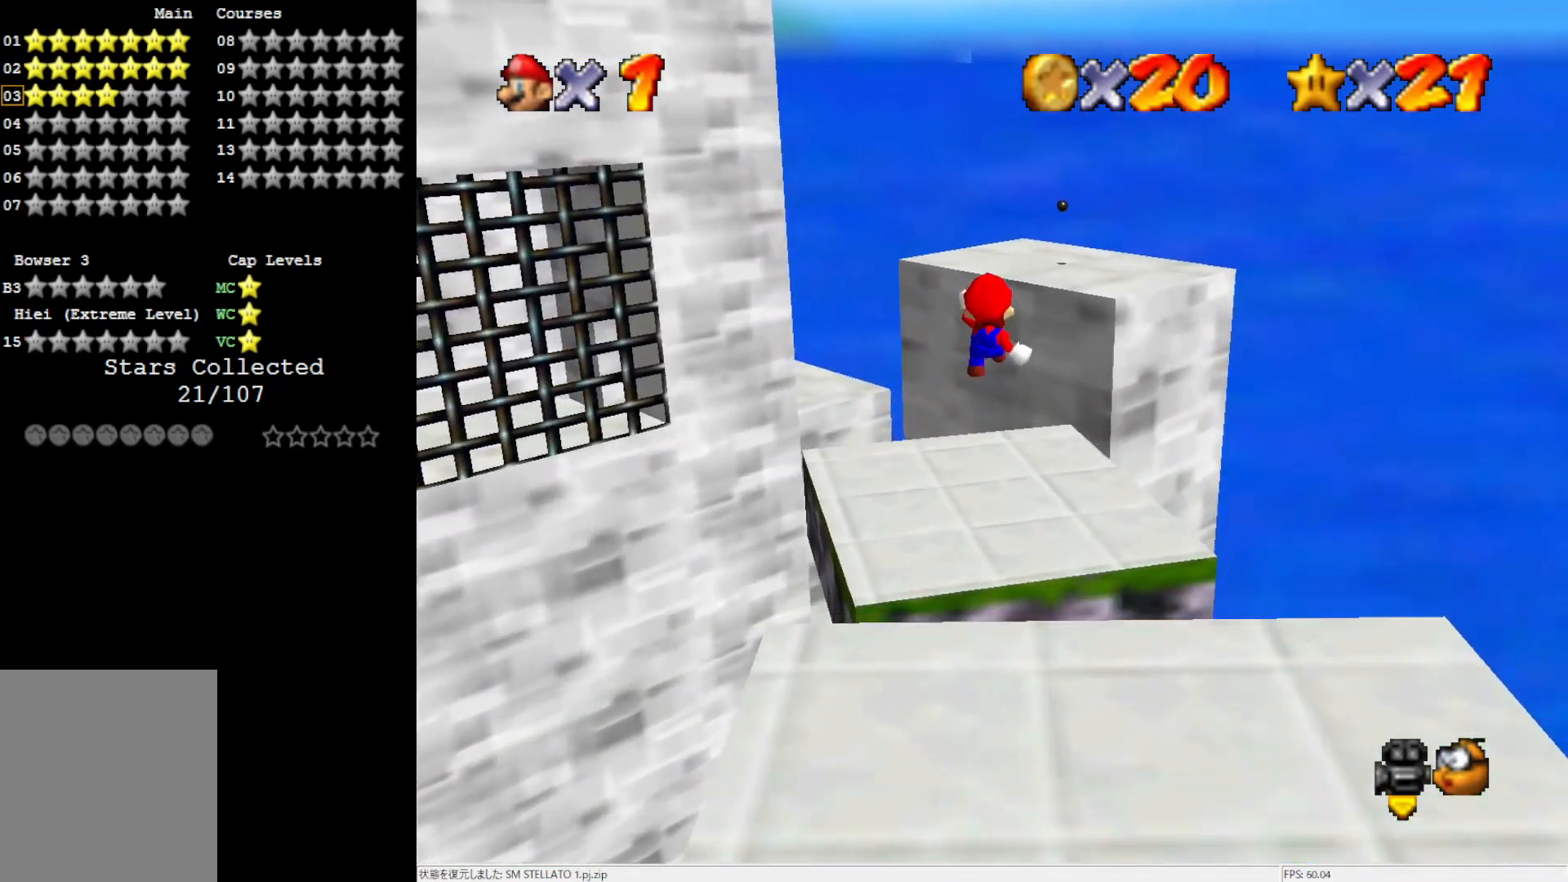
{"buttons": [], "left_stick": "down-right", "events": [[283, "left_stick", "up-right"], [483, "left_stick", "down-right"]]}
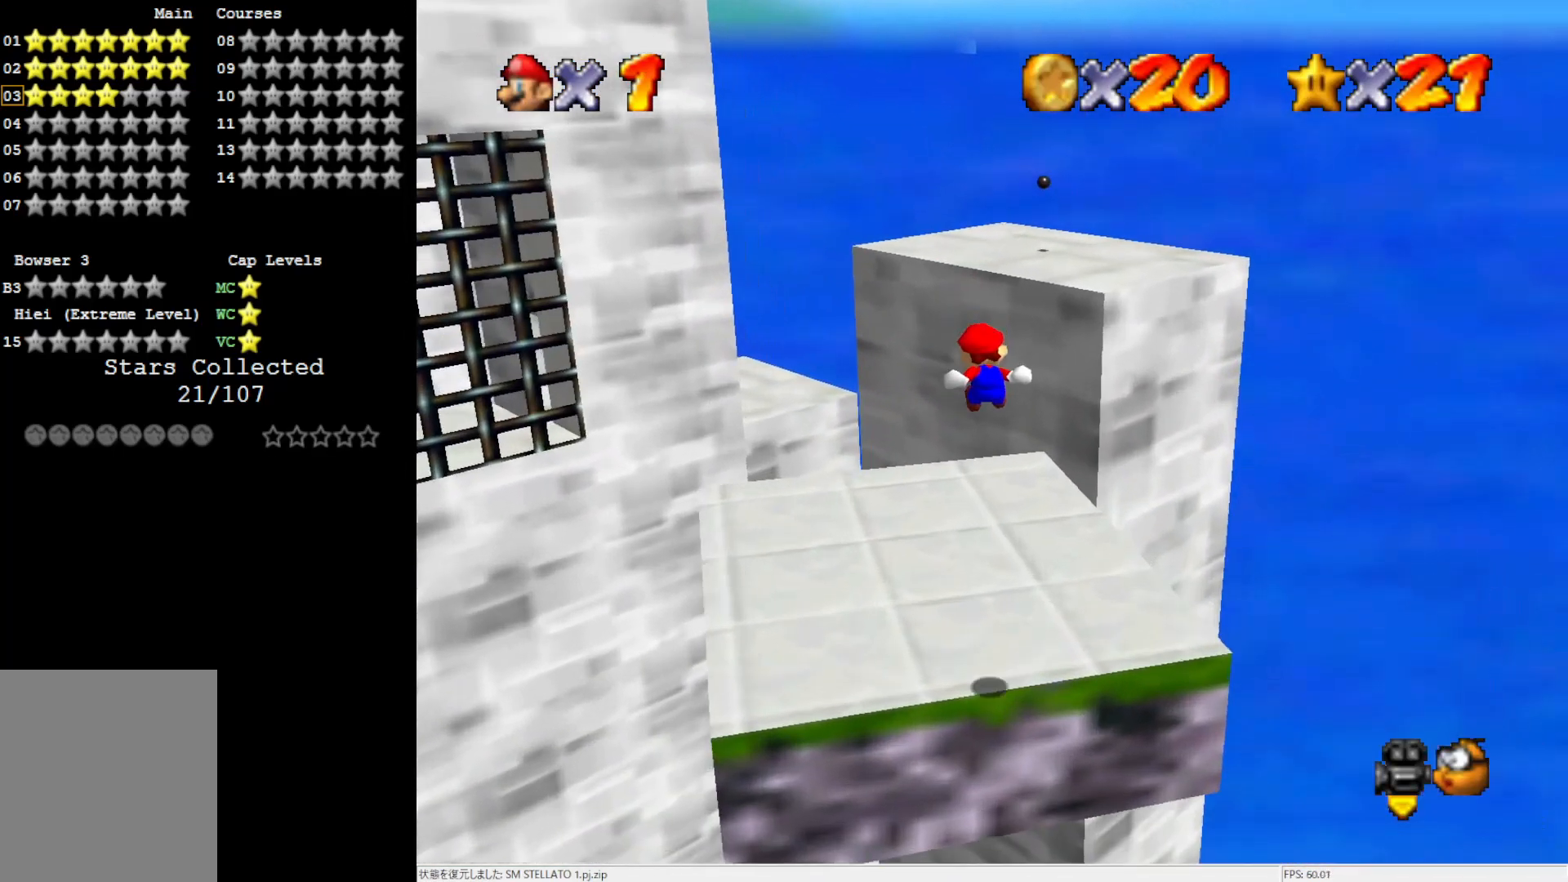
{"buttons": [], "left_stick": "up-right", "events": [[17, "left_stick", "down"], [150, "left_stick", "center"], [383, "left_stick", "up-right"]]}
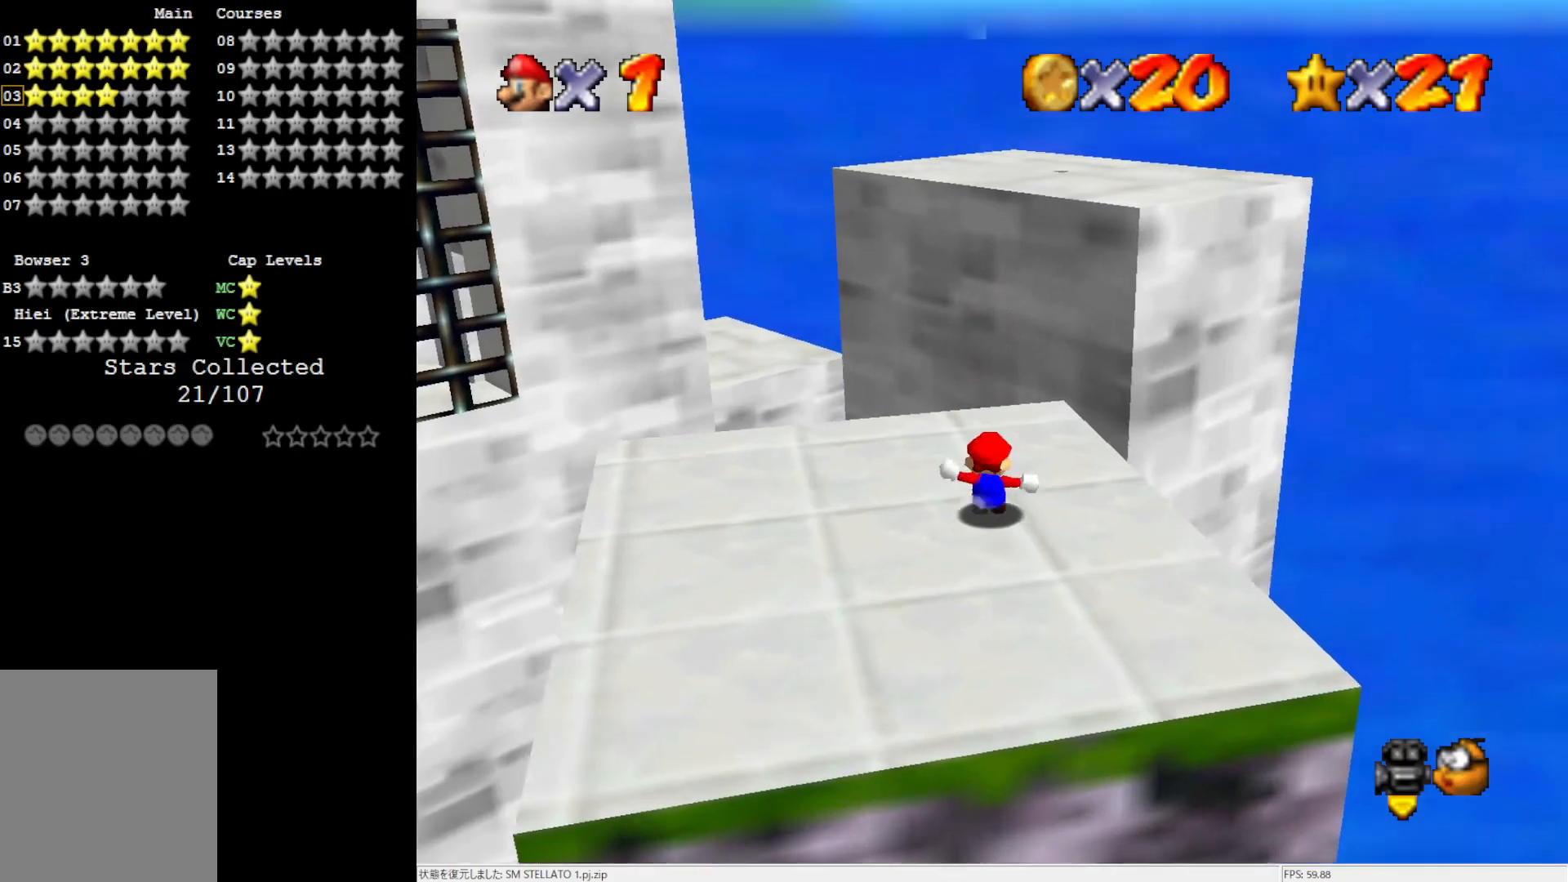
{"buttons": ["A"], "left_stick": "up-left", "events": [[250, "Z", "down"], [317, "A", "down"], [417, "Z", "up"], [450, "left_stick", "up-left"]]}
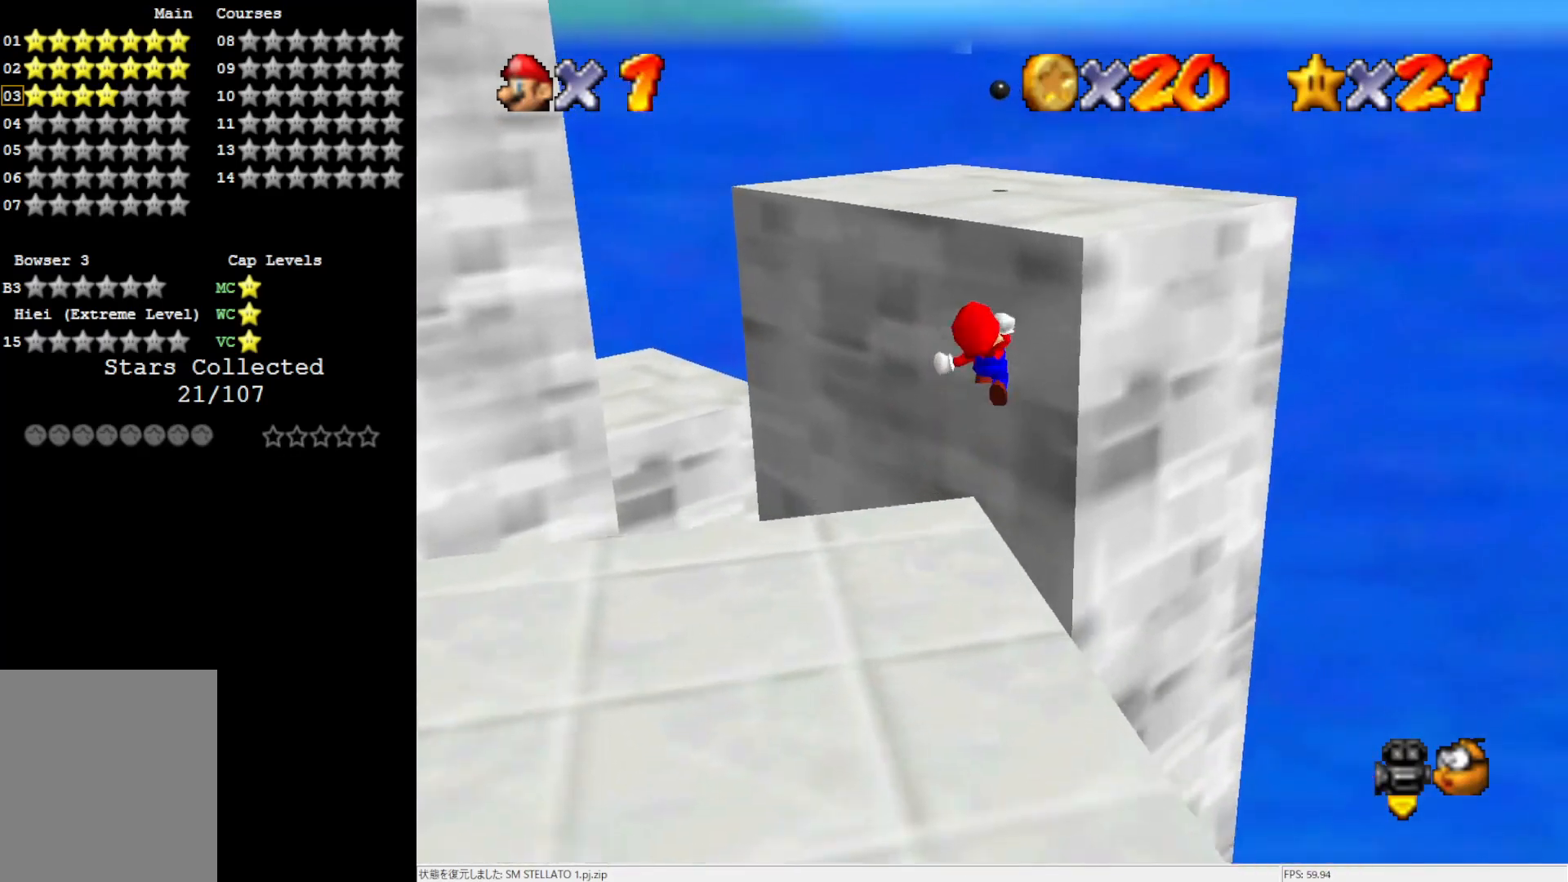
{"buttons": [], "left_stick": "up-left", "events": [[167, "A", "up"]]}
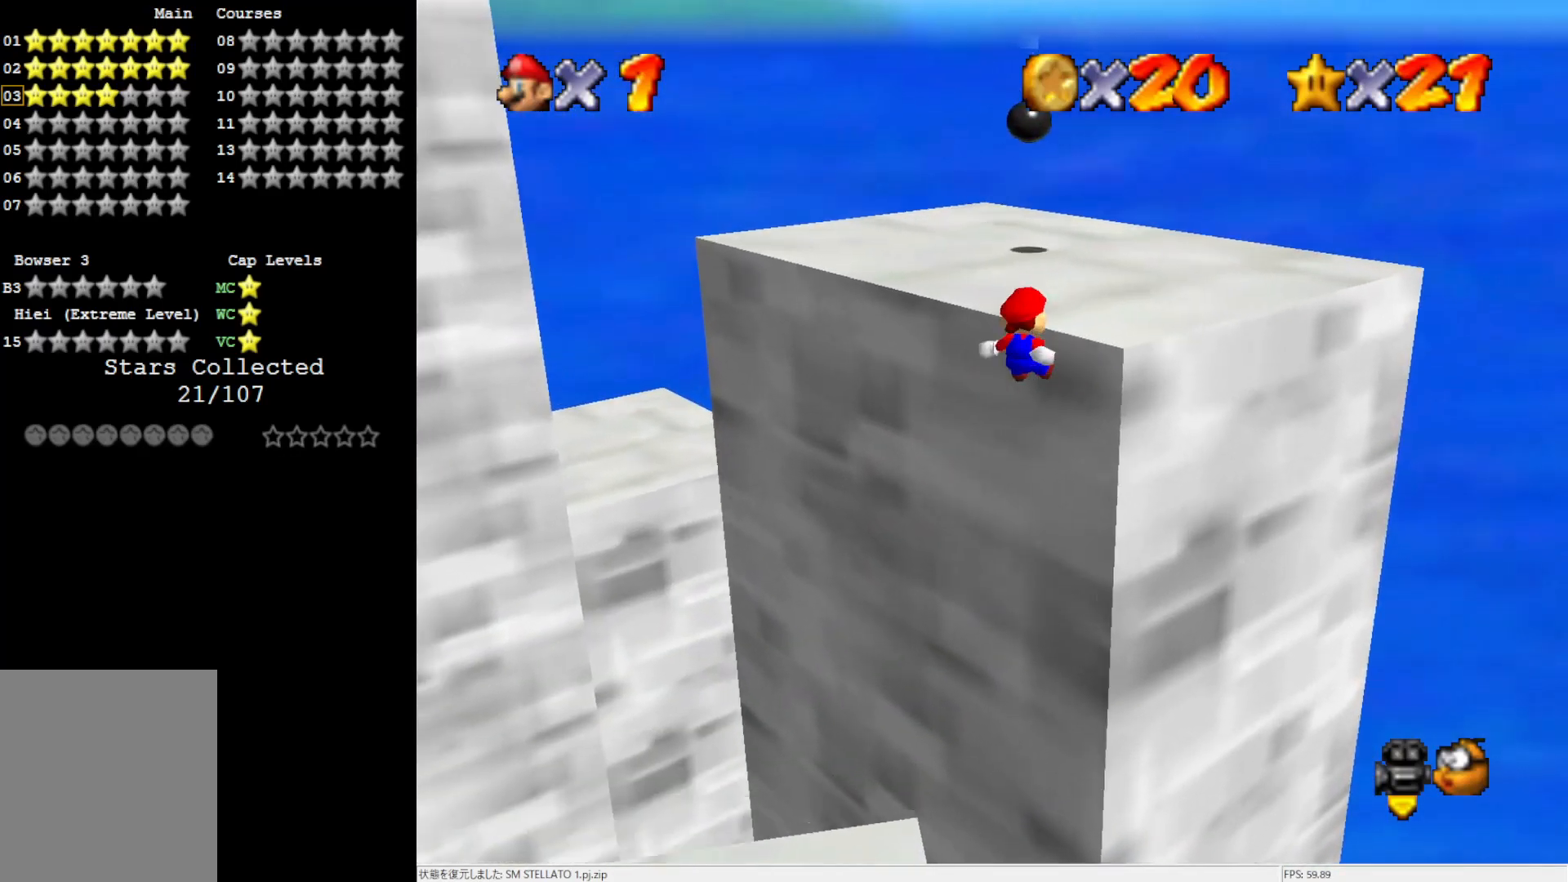
{"buttons": [], "left_stick": "up-right", "events": [[83, "left_stick", "center"], [167, "A", "down"], [250, "A", "up"], [383, "C_RIGHT", "down"], [483, "C_RIGHT", "up"], [483, "left_stick", "up-right"]]}
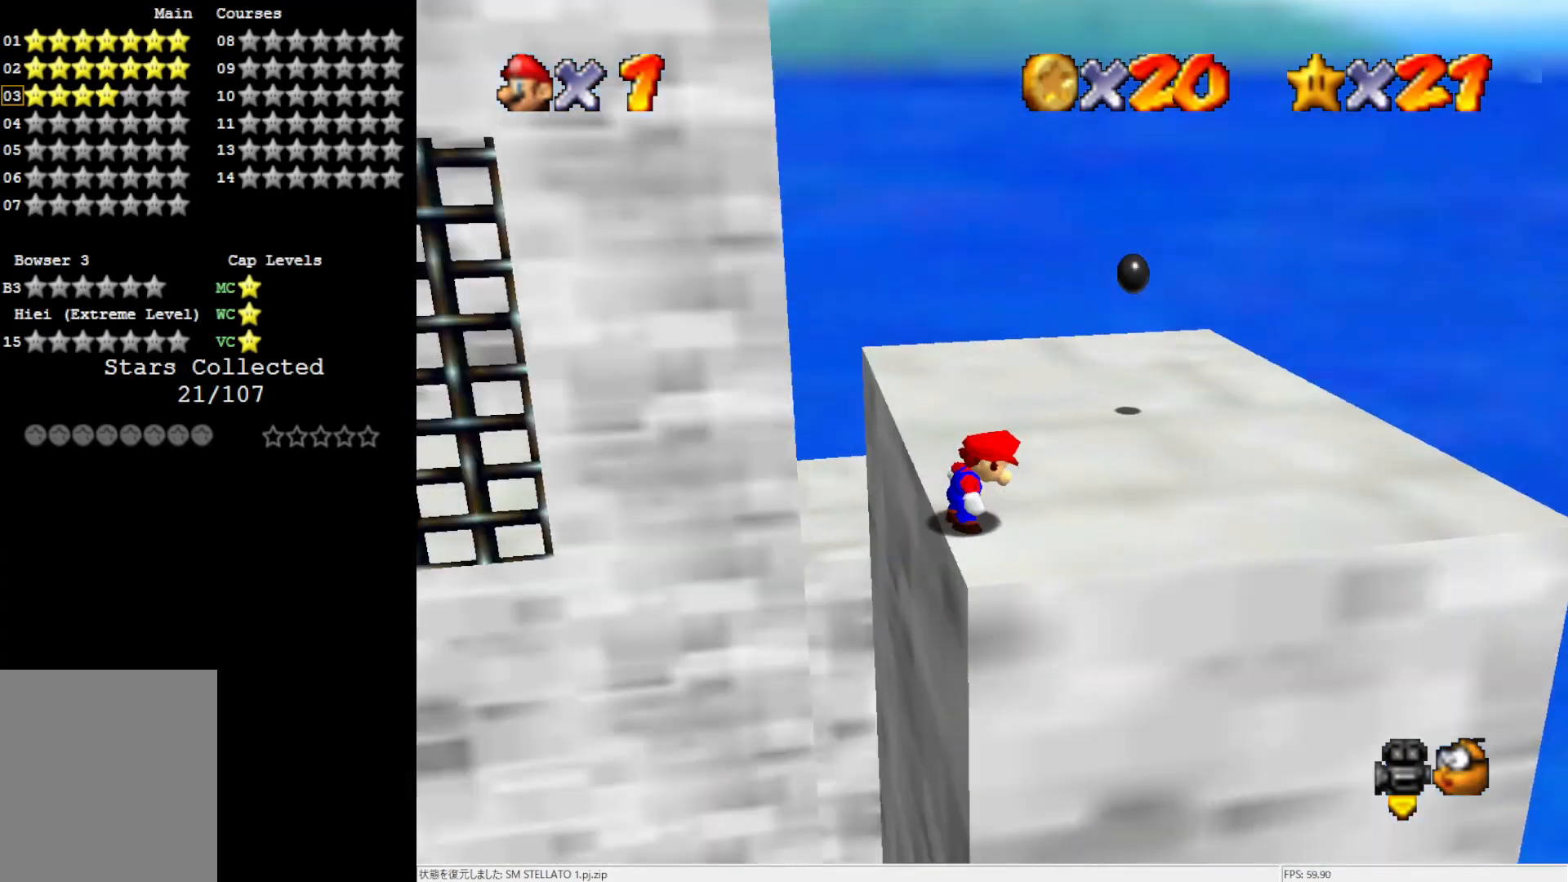
{"buttons": [], "left_stick": "up", "events": [[183, "left_stick", "up"]]}
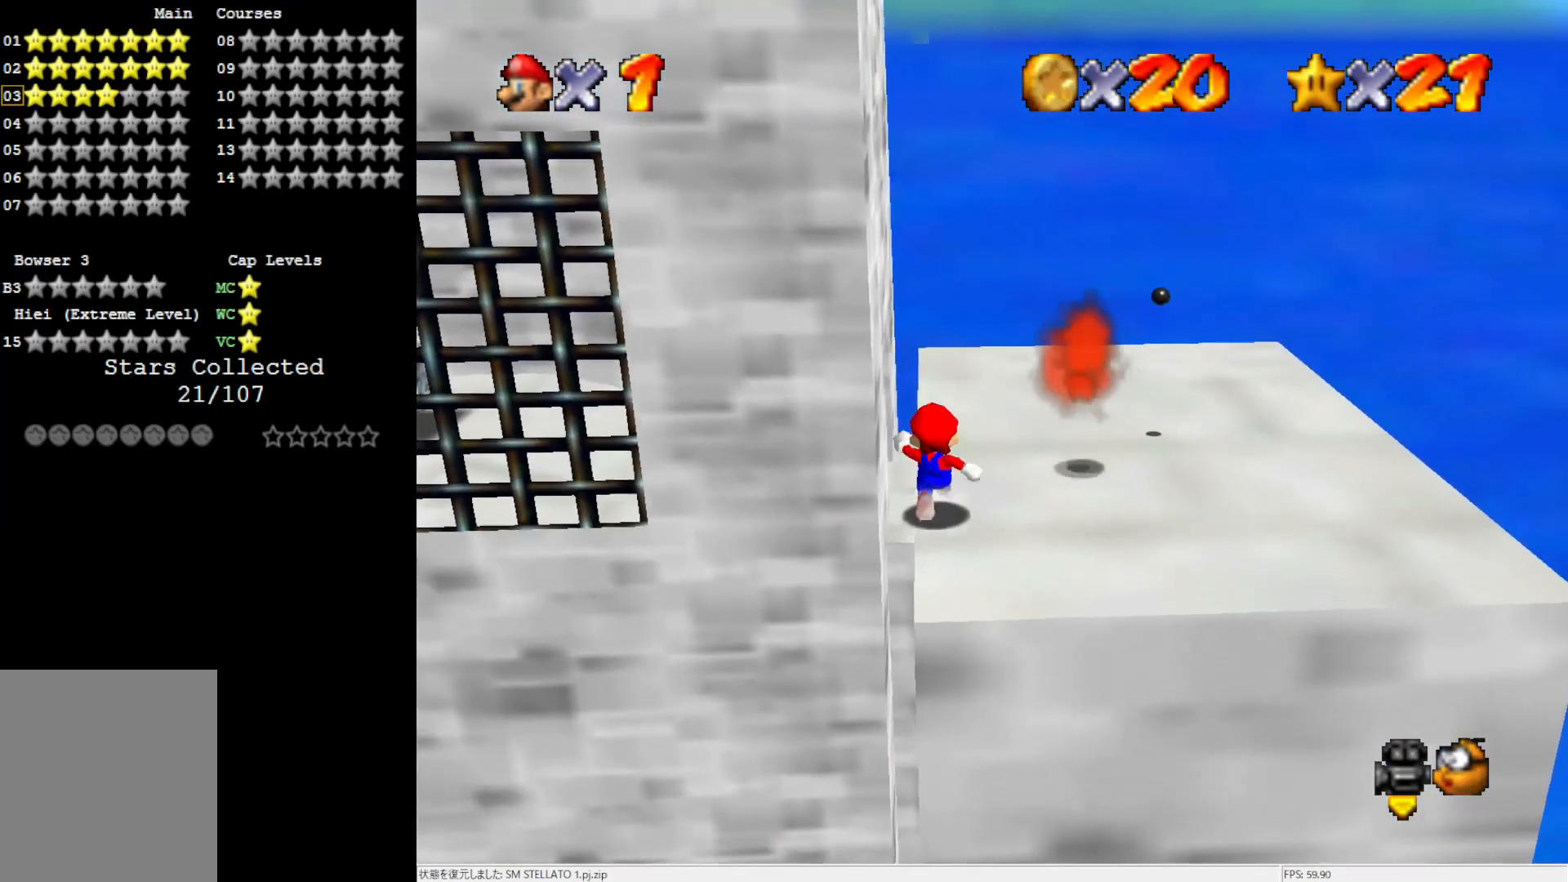
{"buttons": [], "left_stick": "up", "events": [[17, "A", "down"], [400, "A", "up"]]}
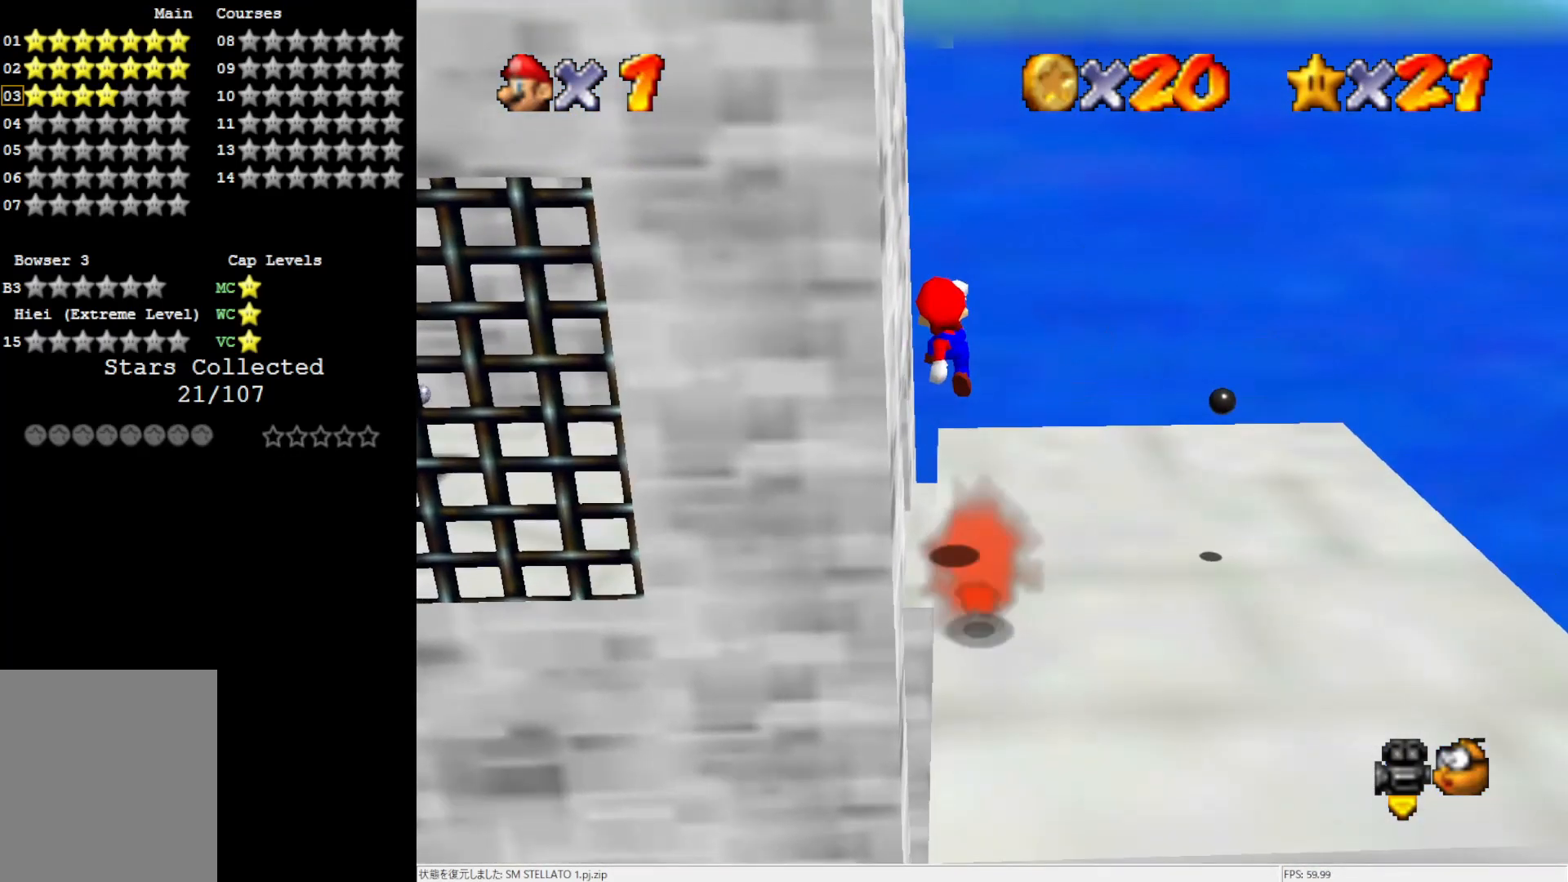
{"buttons": ["A"], "left_stick": "up", "events": [[383, "A", "down"]]}
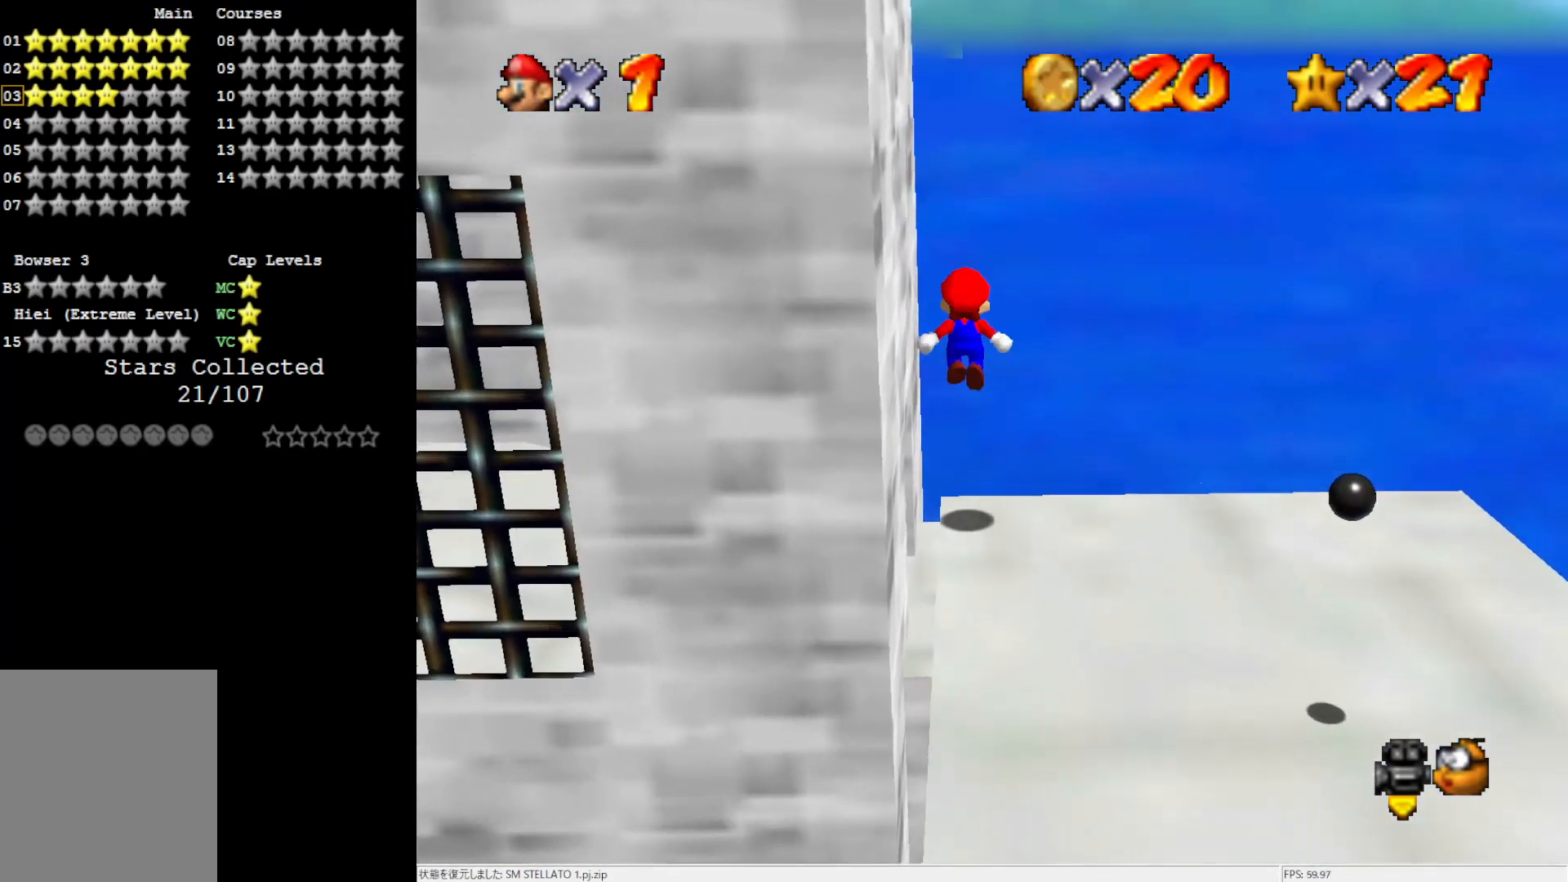
{"buttons": [], "left_stick": "up", "events": [[417, "A", "up"]]}
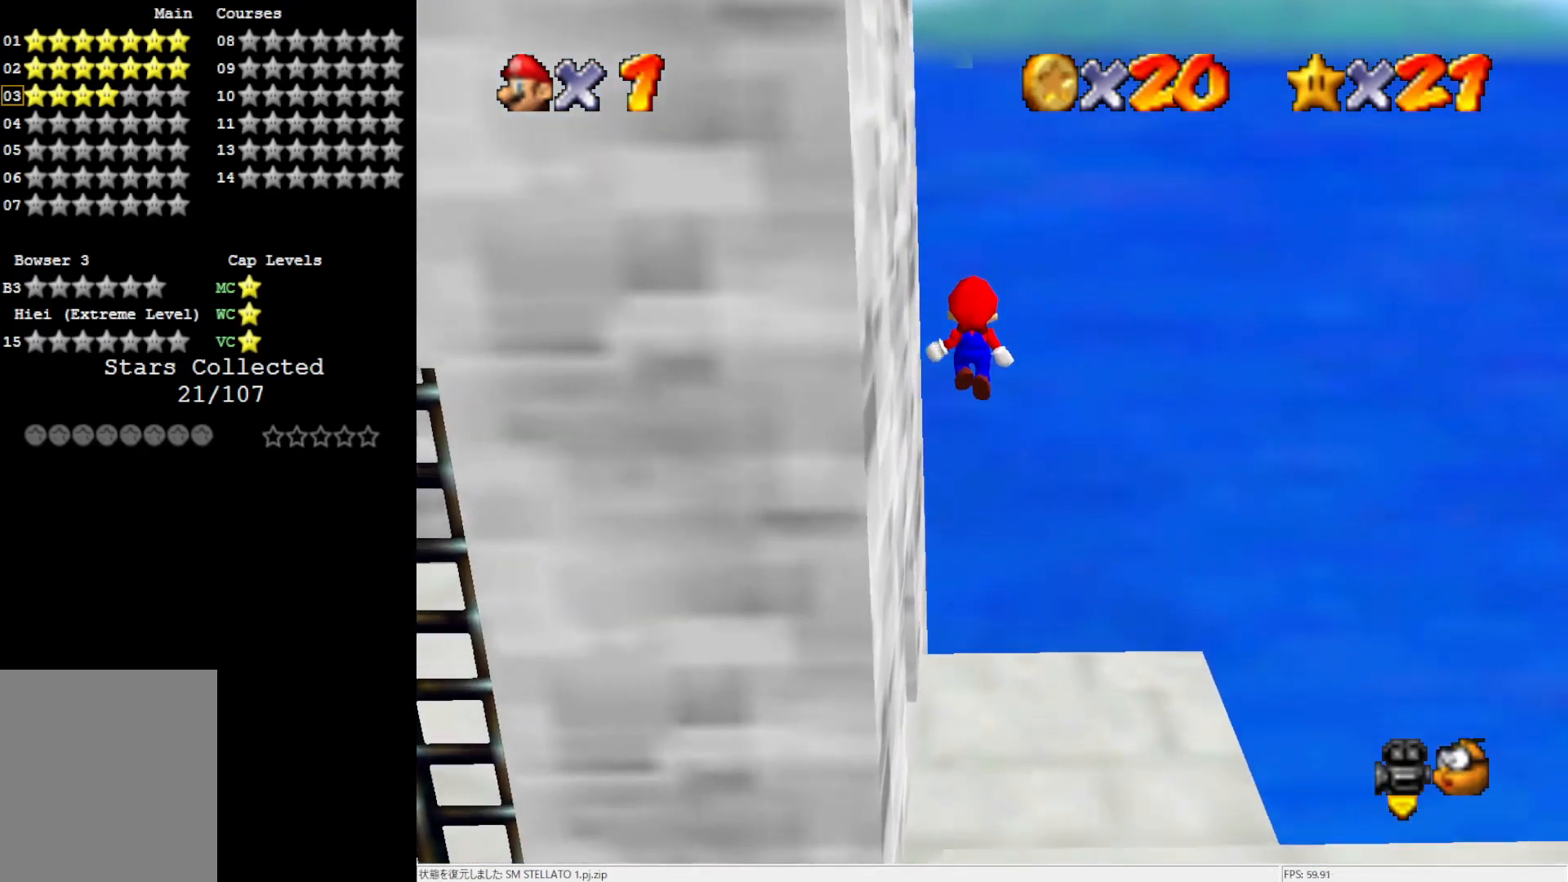
{"buttons": [], "left_stick": "center", "events": [[83, "C_RIGHT", "down"], [167, "C_RIGHT", "up"], [250, "C_RIGHT", "down"], [250, "left_stick", "up-right"], [317, "C_RIGHT", "up"], [483, "left_stick", "center"]]}
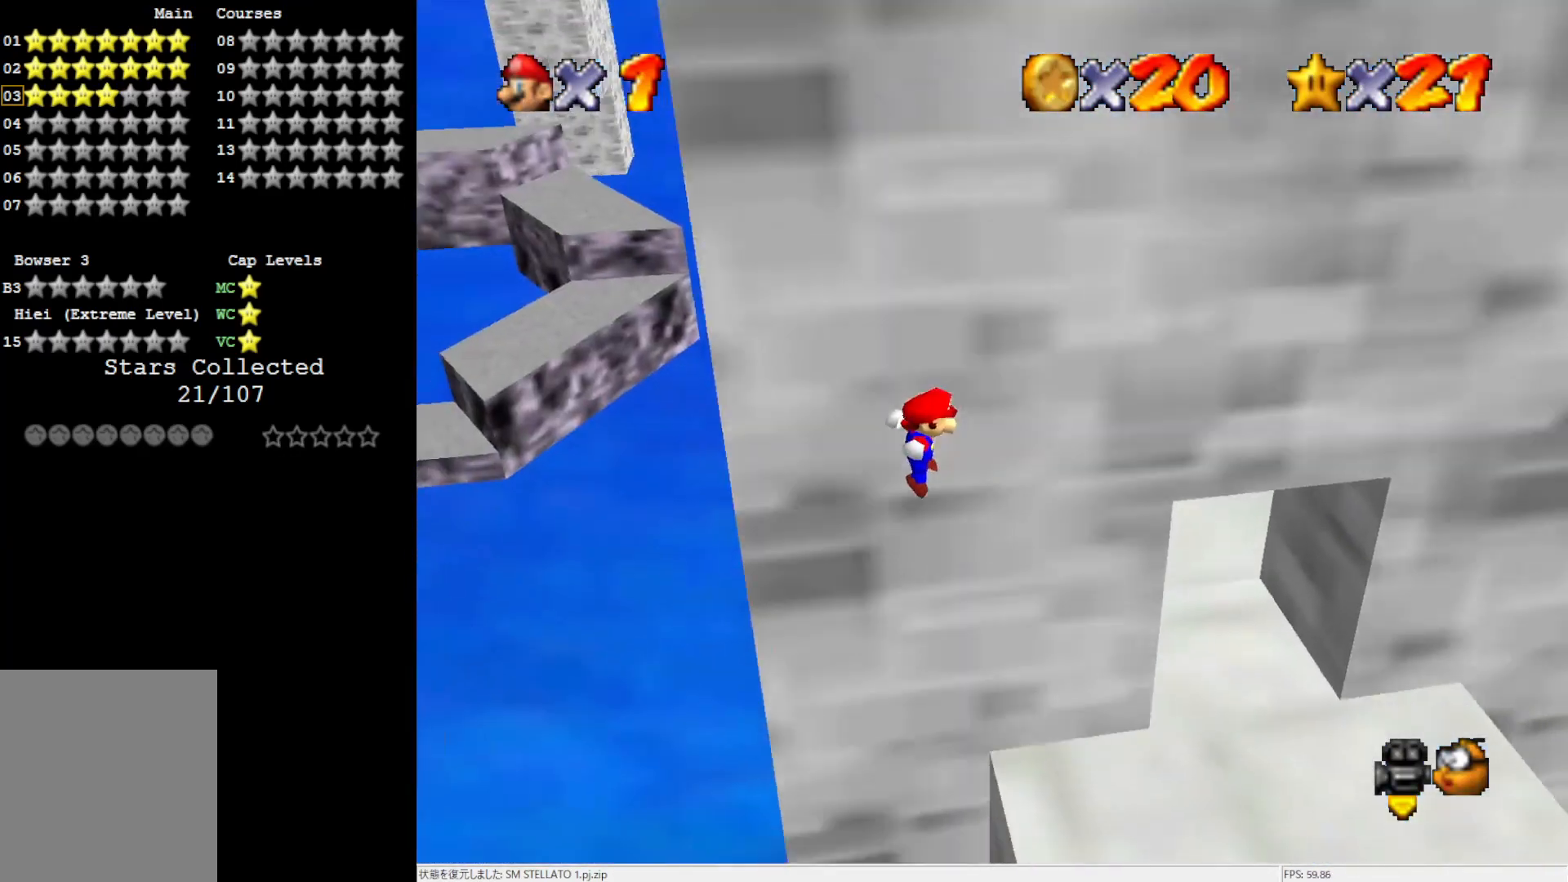
{"buttons": [], "left_stick": "up-right", "events": [[17, "left_stick", "left"], [217, "B", "down"], [317, "B", "up"], [317, "left_stick", "center"], [483, "left_stick", "up-right"]]}